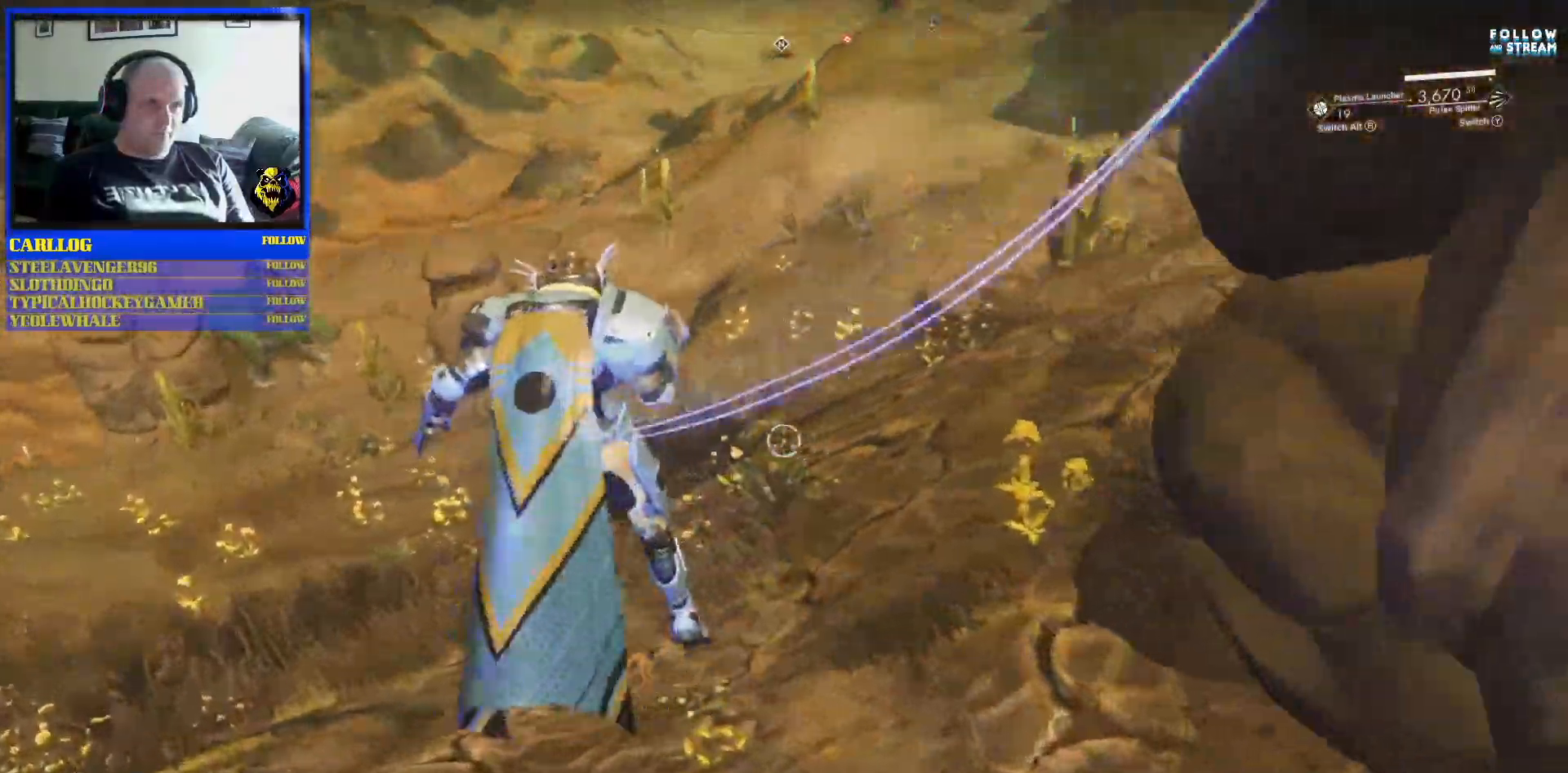
Gameplay with a controller (Xbox layout); each line is a JSON object with the inputs held at the frame after it. "events" lists button and stick changes between this image and that frame as [ms after this image, input, new state], when the widget could be followed in between. Not read: L2 L3.
{"buttons": ["A"], "left_stick": "up", "right_stick": "center", "events": [[167, "A", "down"], [350, "left_stick", "up"]]}
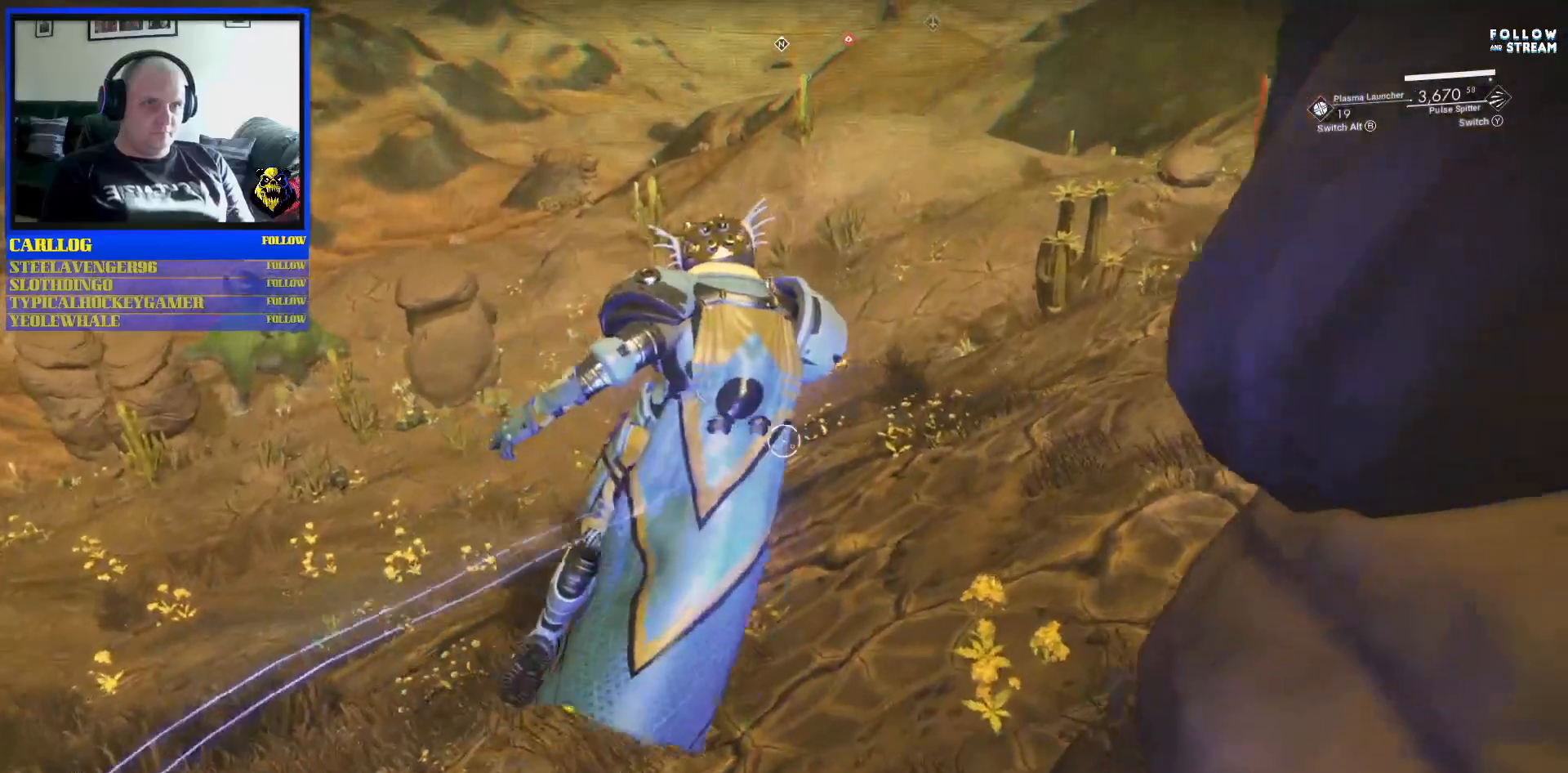
{"buttons": [], "left_stick": "up", "right_stick": "center", "events": [[100, "A", "up"]]}
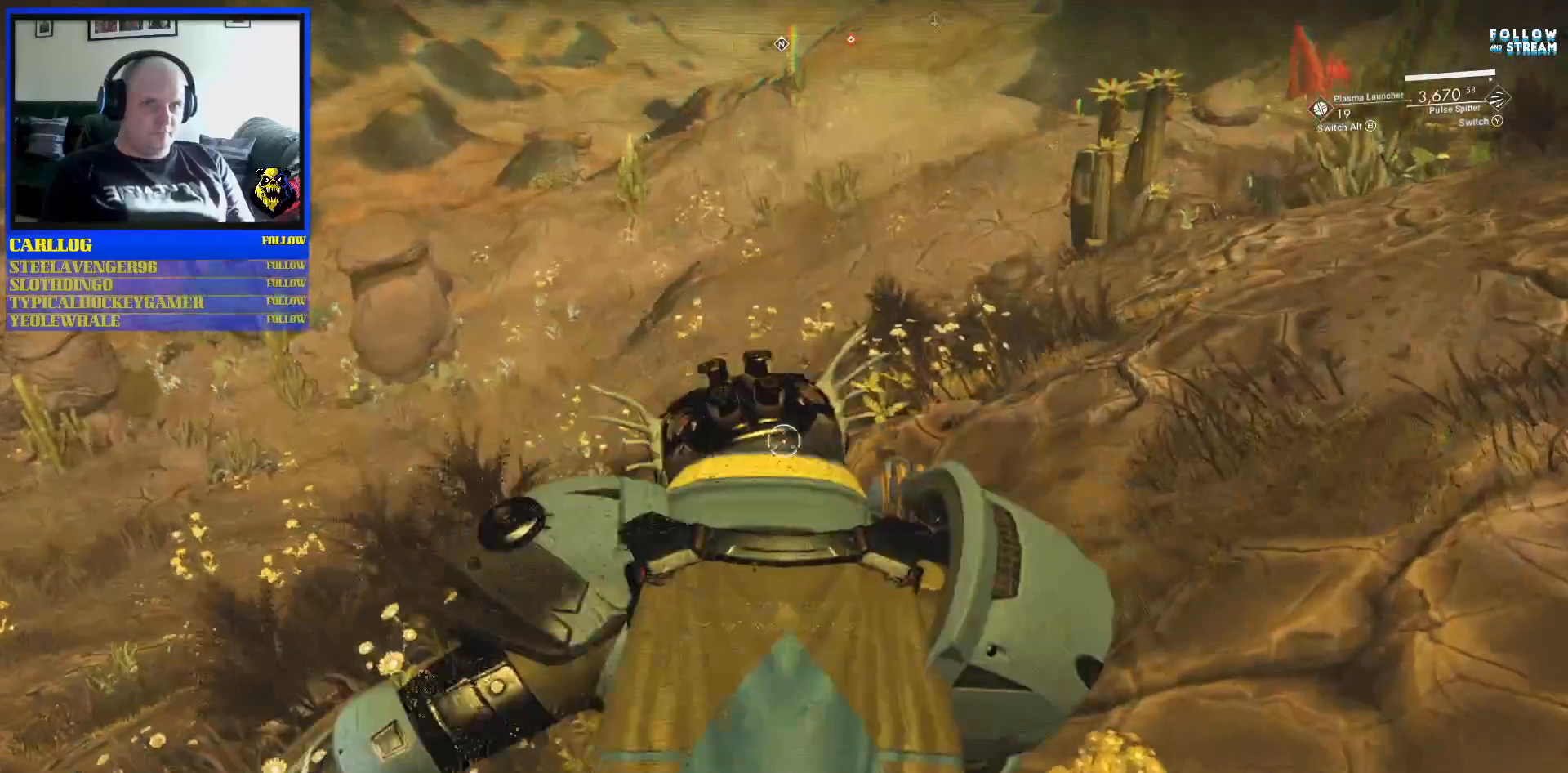
{"buttons": [], "left_stick": "right", "right_stick": "left", "events": [[133, "left_stick", "up-right"], [183, "right_stick", "up"], [250, "right_stick", "up-left"], [333, "left_stick", "right"], [383, "right_stick", "left"]]}
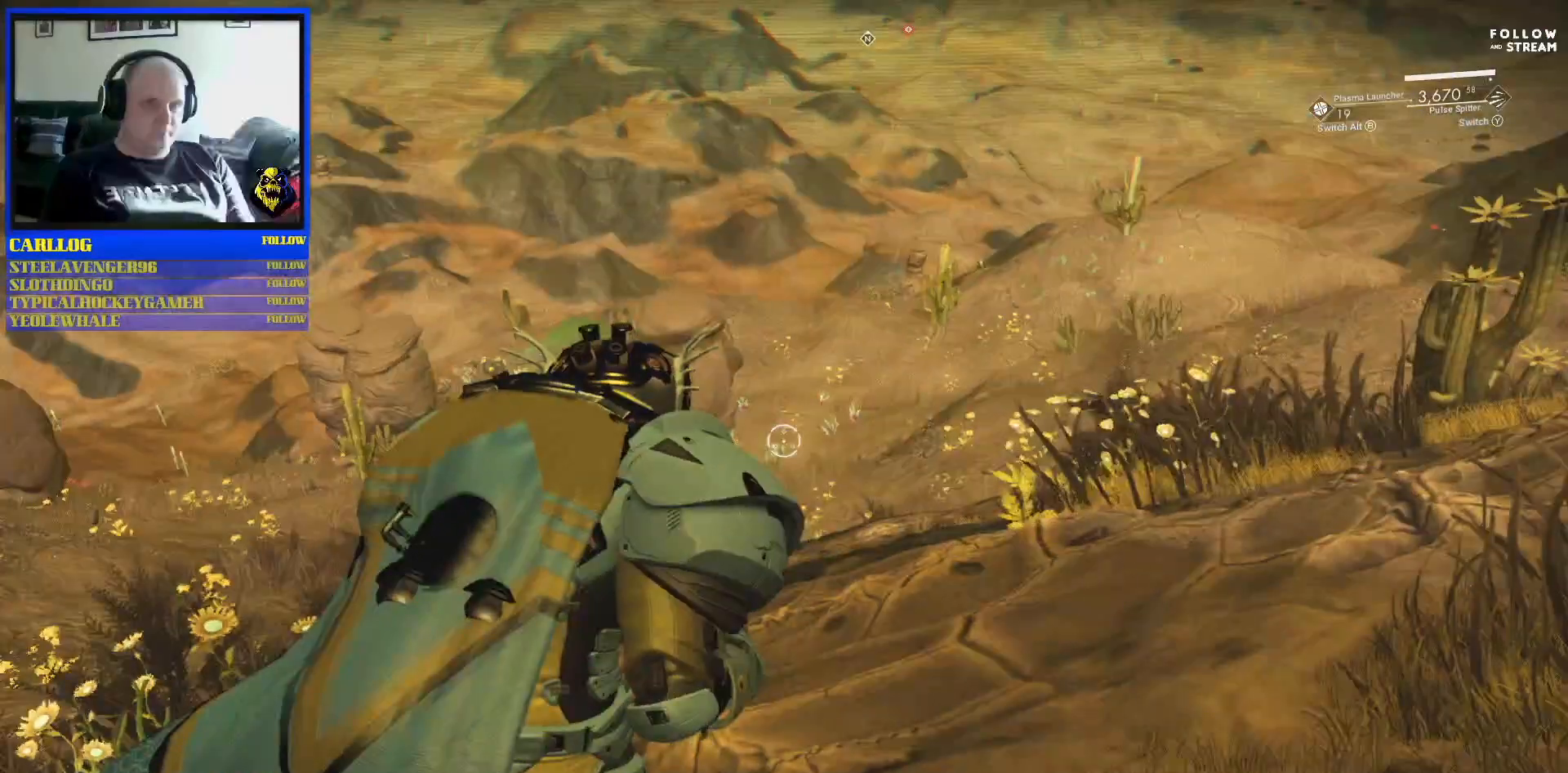
{"buttons": [], "left_stick": "right", "right_stick": "center", "events": [[100, "right_stick", "center"], [233, "right_stick", "up-left"], [500, "right_stick", "center"]]}
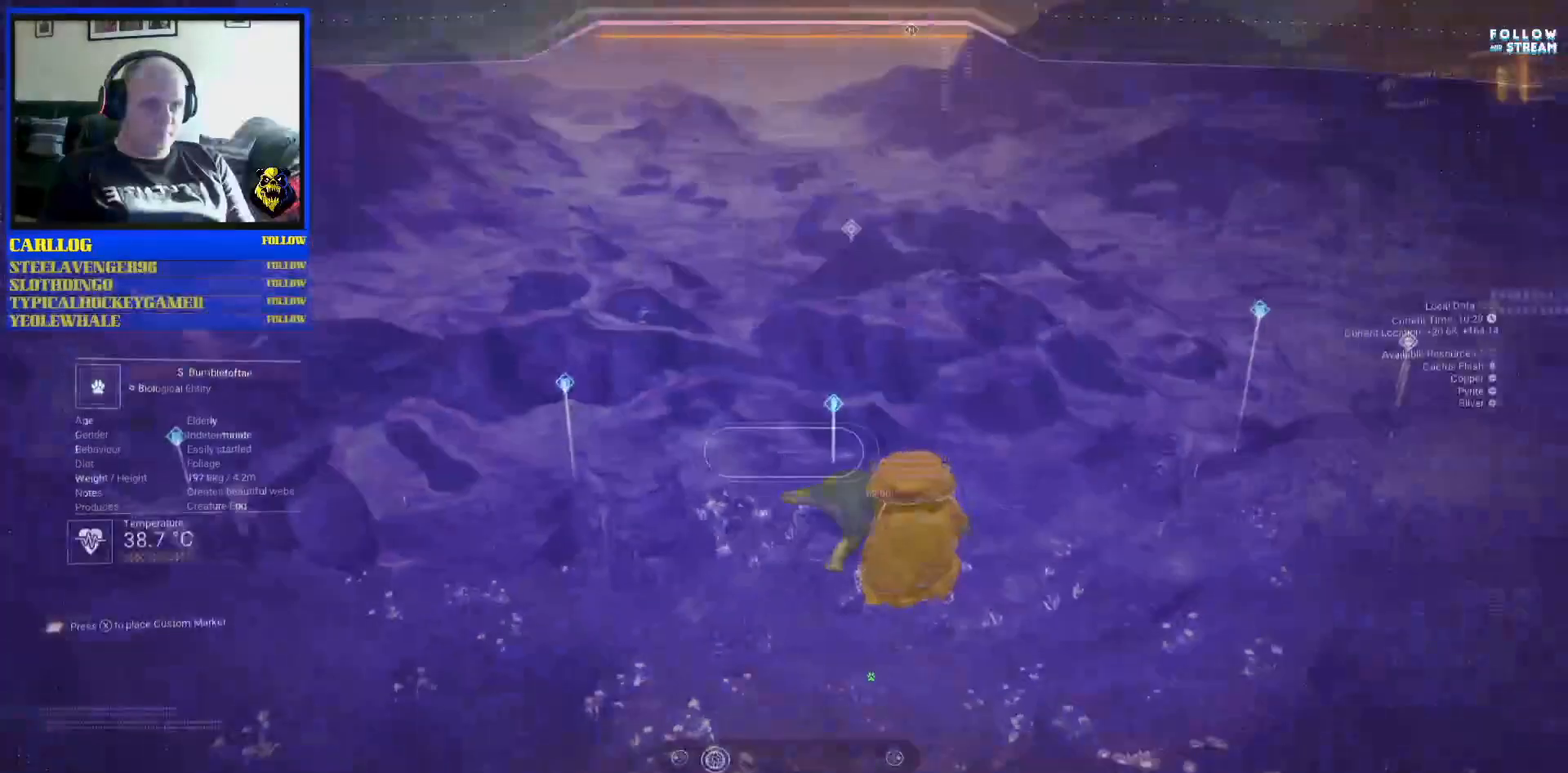
{"buttons": [], "left_stick": "right", "right_stick": "down-right", "events": [[367, "right_stick", "down-right"]]}
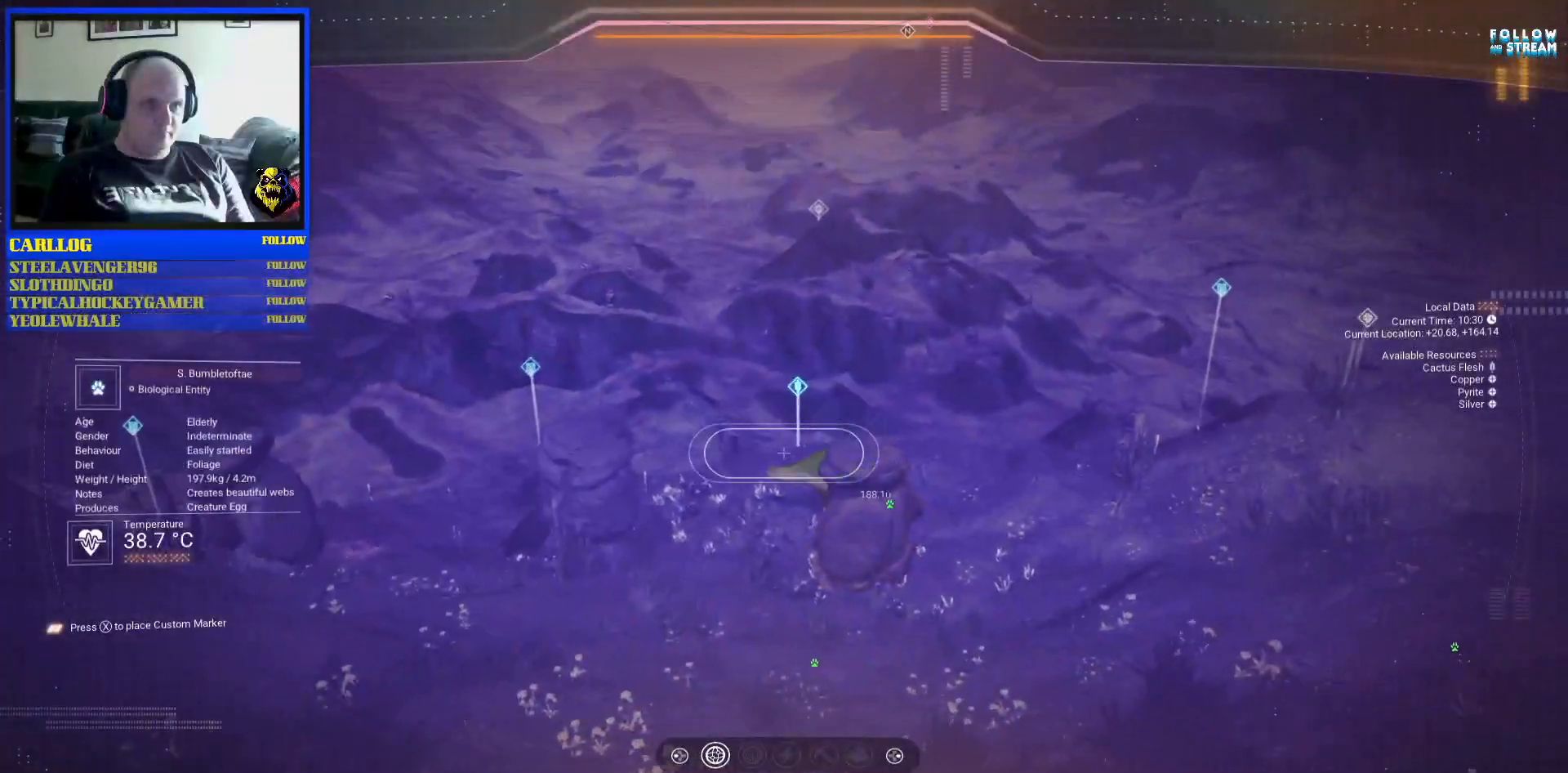
{"buttons": ["R2"], "left_stick": "right", "right_stick": "center", "events": [[167, "right_stick", "down"], [317, "right_stick", "center"], [417, "R2", "down"]]}
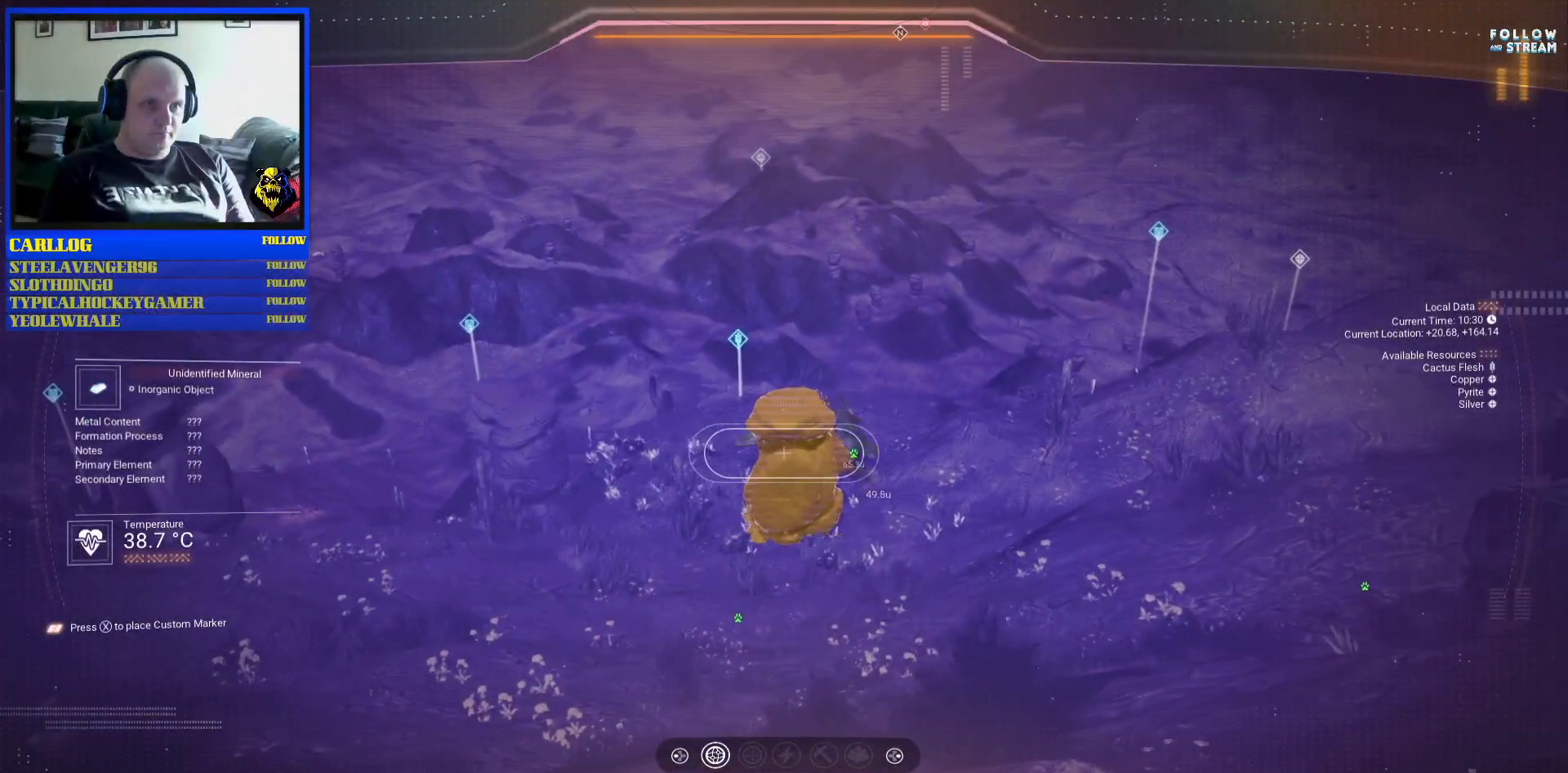
{"buttons": ["R2"], "left_stick": "right", "right_stick": "center", "events": [[183, "right_stick", "left"], [450, "right_stick", "center"]]}
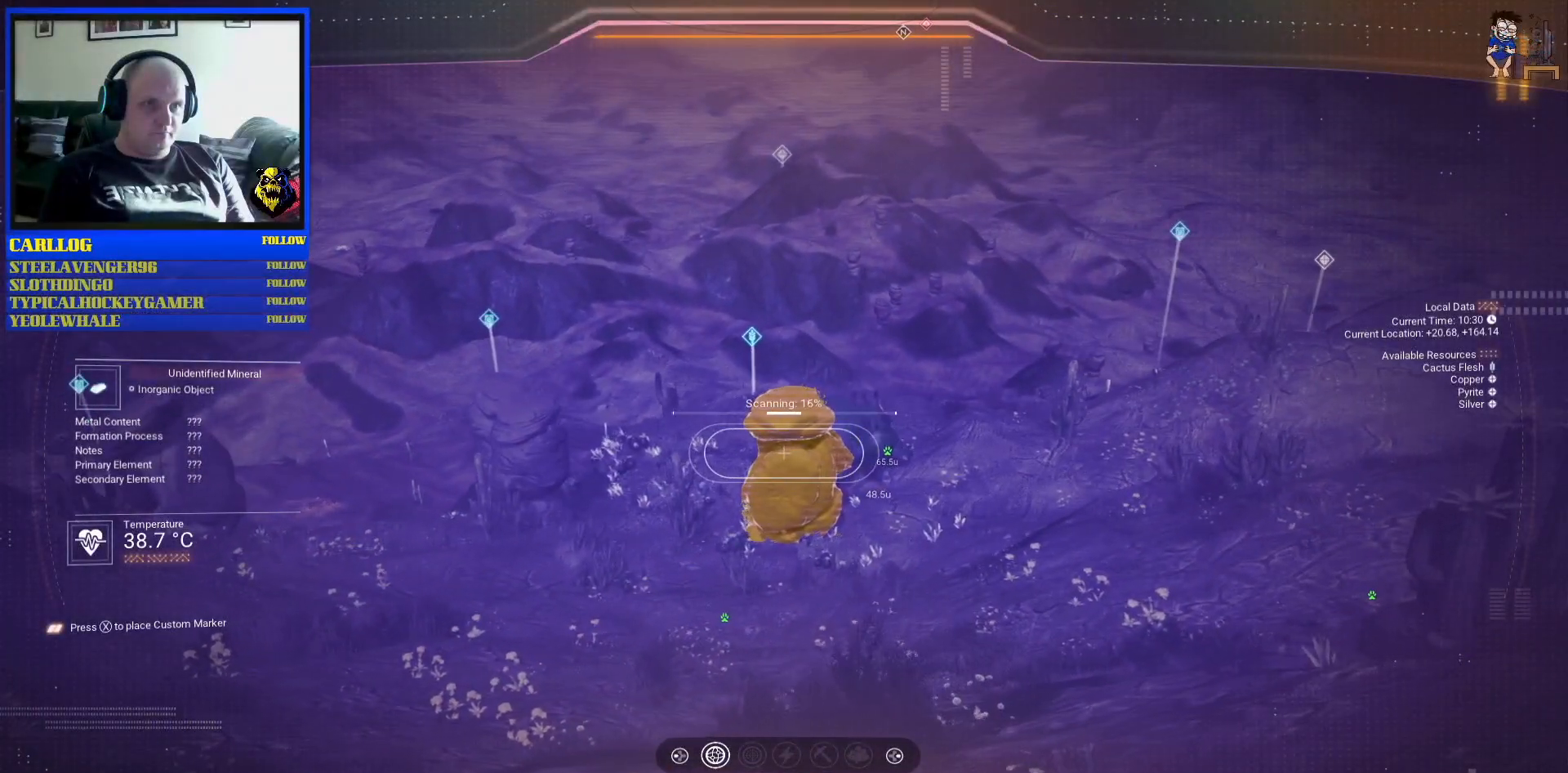
{"buttons": ["R2"], "left_stick": "center", "right_stick": "center", "events": [[317, "left_stick", "center"]]}
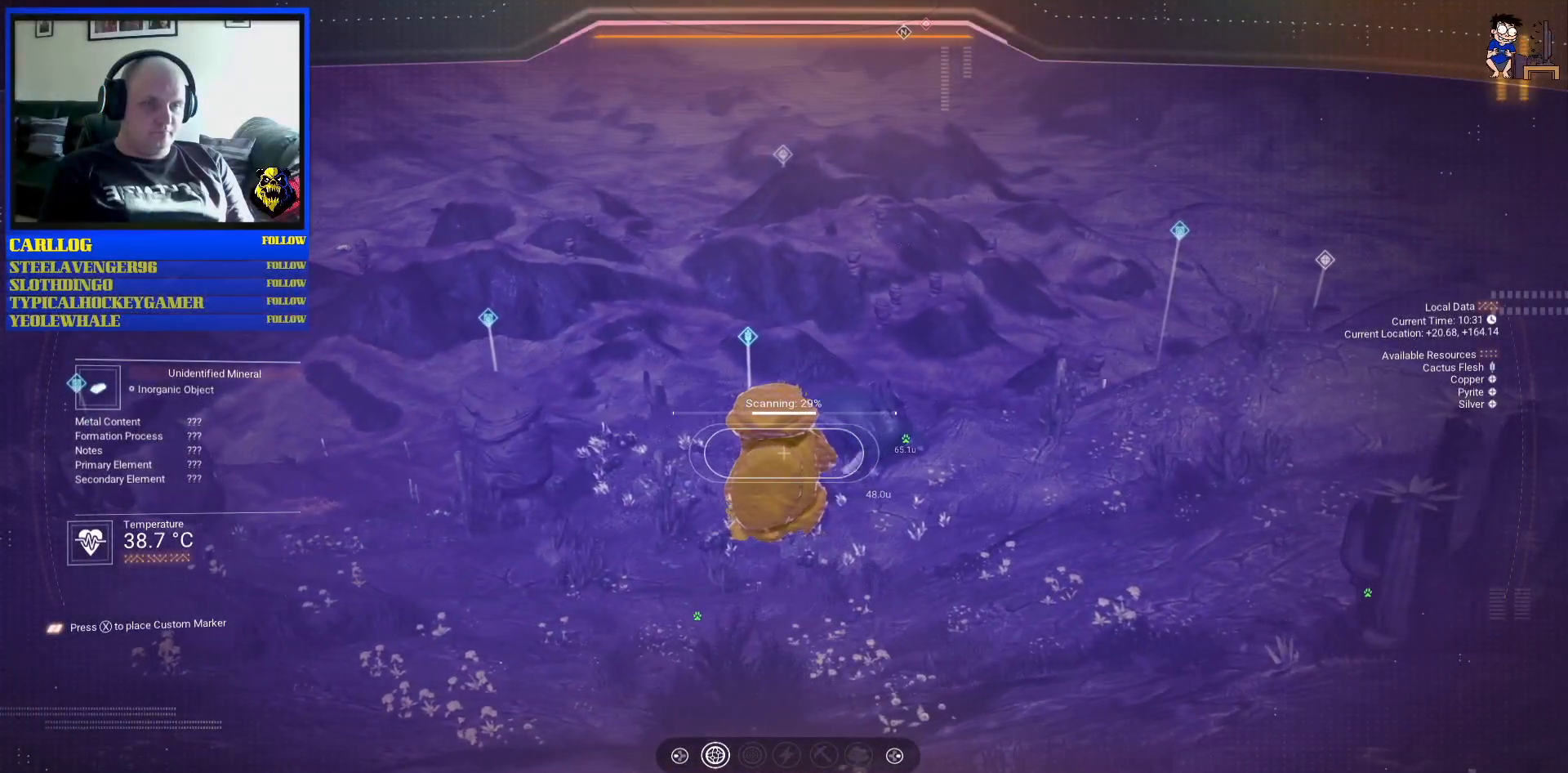
{"buttons": ["R2"], "left_stick": "center", "right_stick": "center", "events": []}
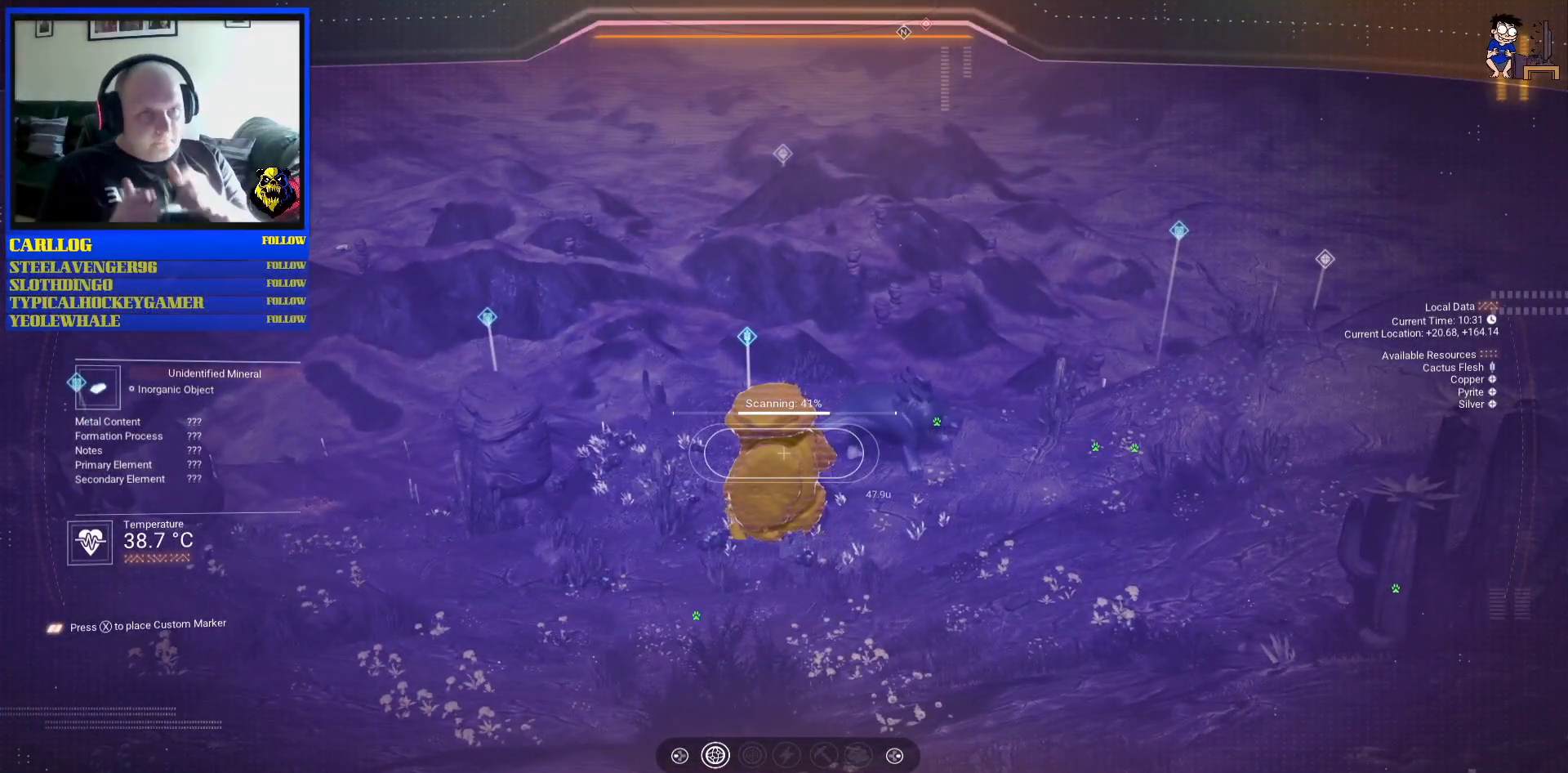
{"buttons": ["R2"], "left_stick": "center", "right_stick": "center", "events": []}
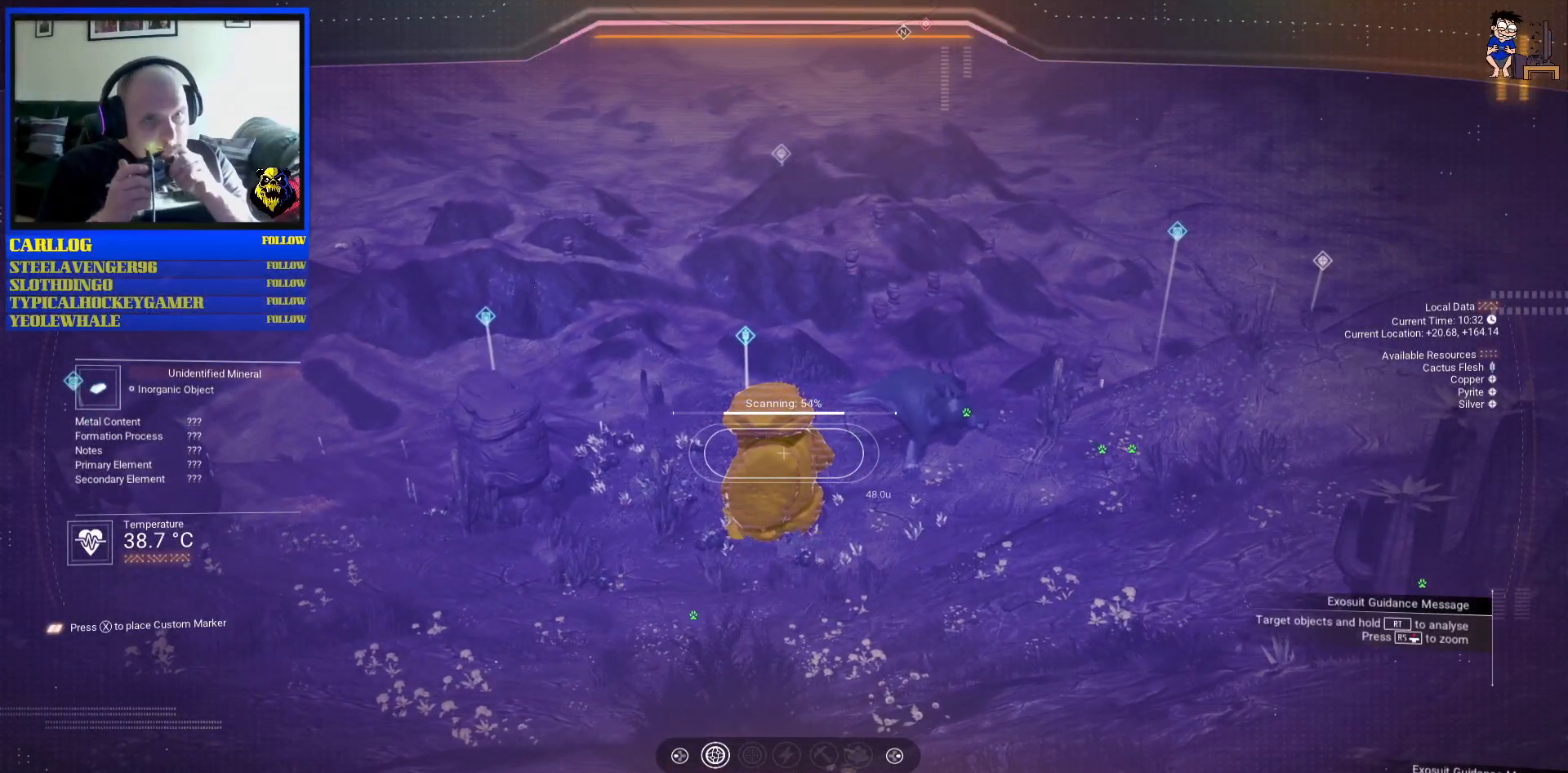
{"buttons": ["R2"], "left_stick": "center", "right_stick": "center", "events": []}
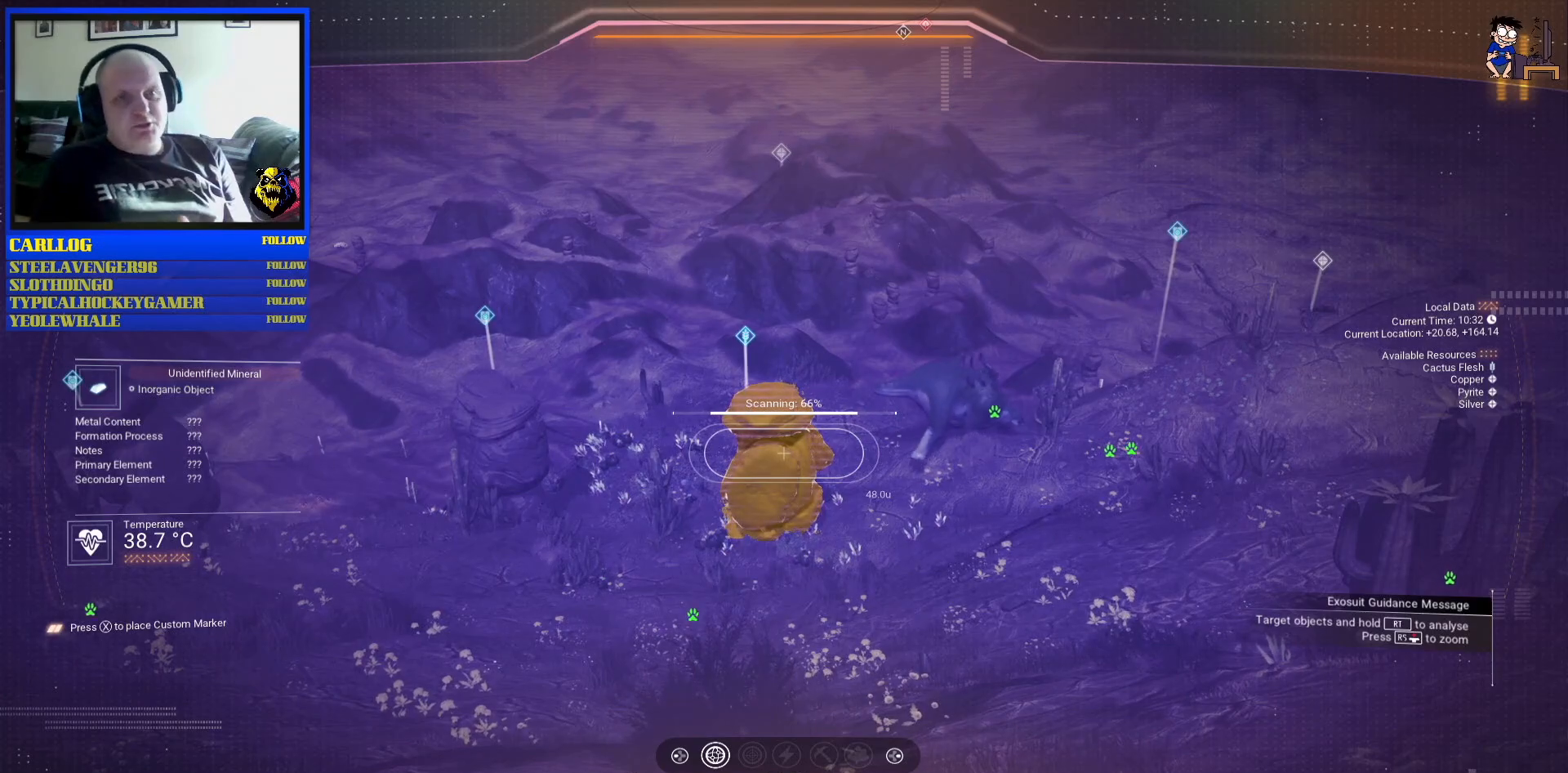
{"buttons": ["R2"], "left_stick": "center", "right_stick": "center", "events": []}
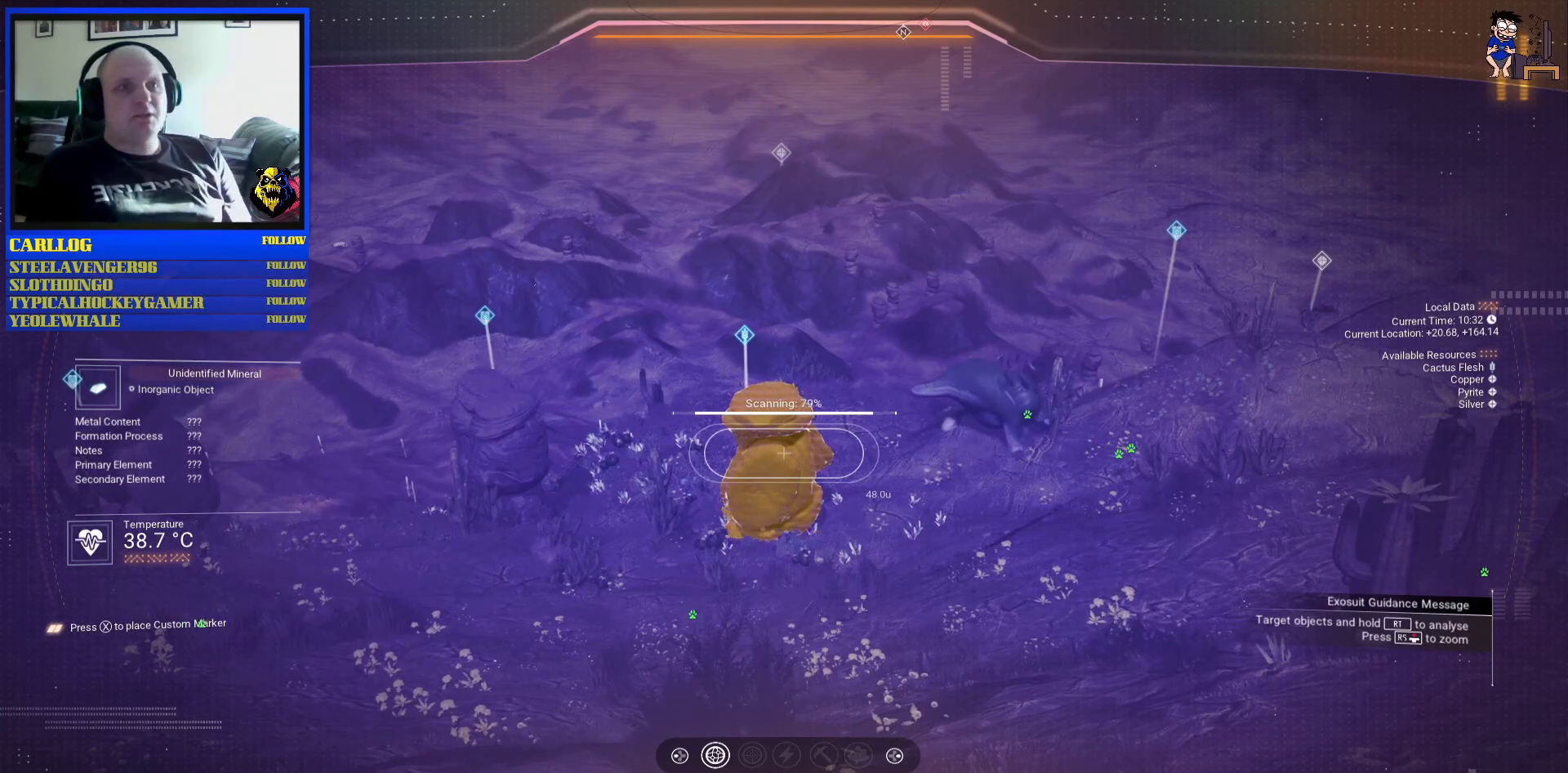
{"buttons": ["R2"], "left_stick": "center", "right_stick": "center", "events": []}
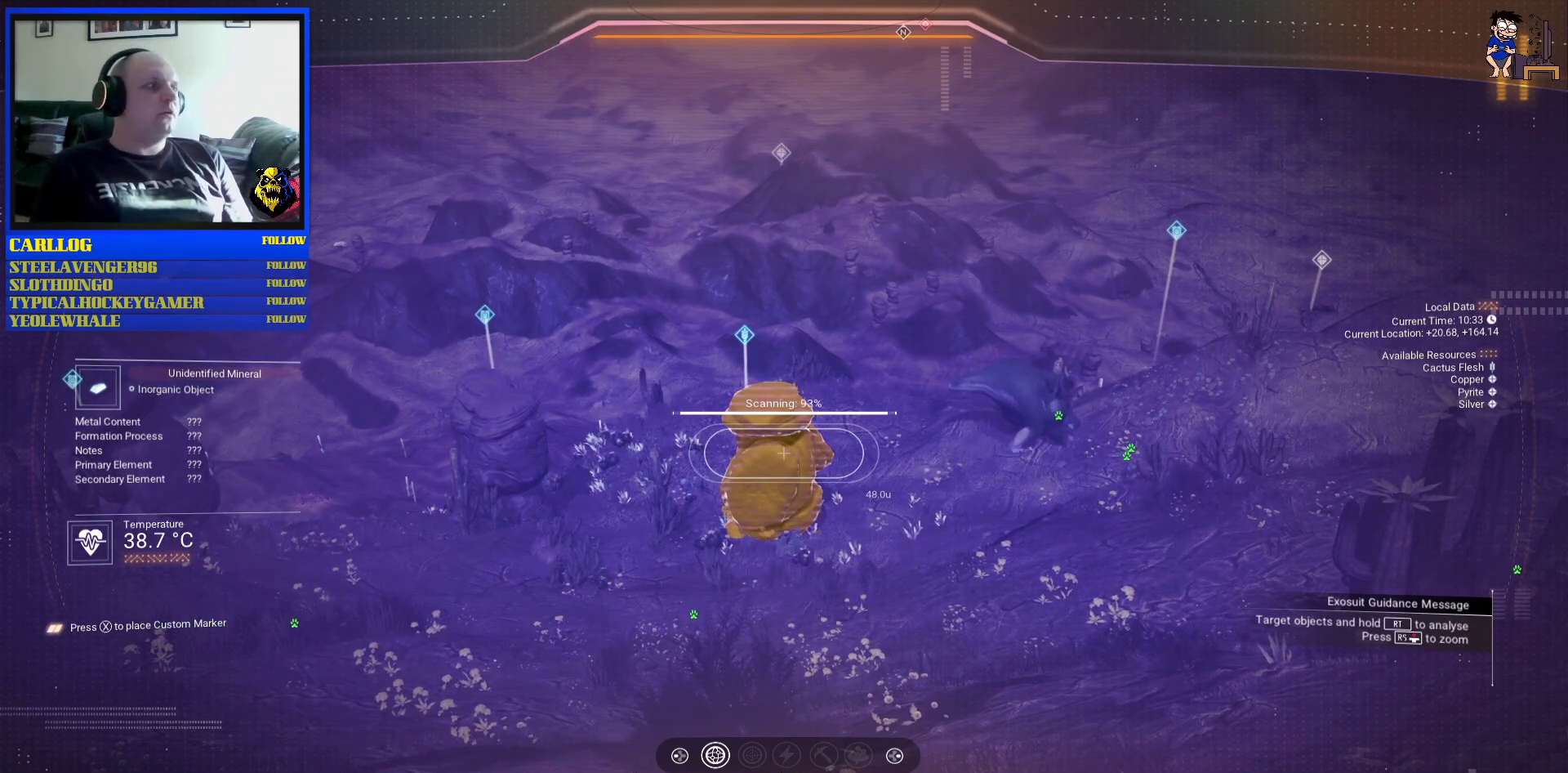
{"buttons": ["R2"], "left_stick": "center", "right_stick": "center", "events": []}
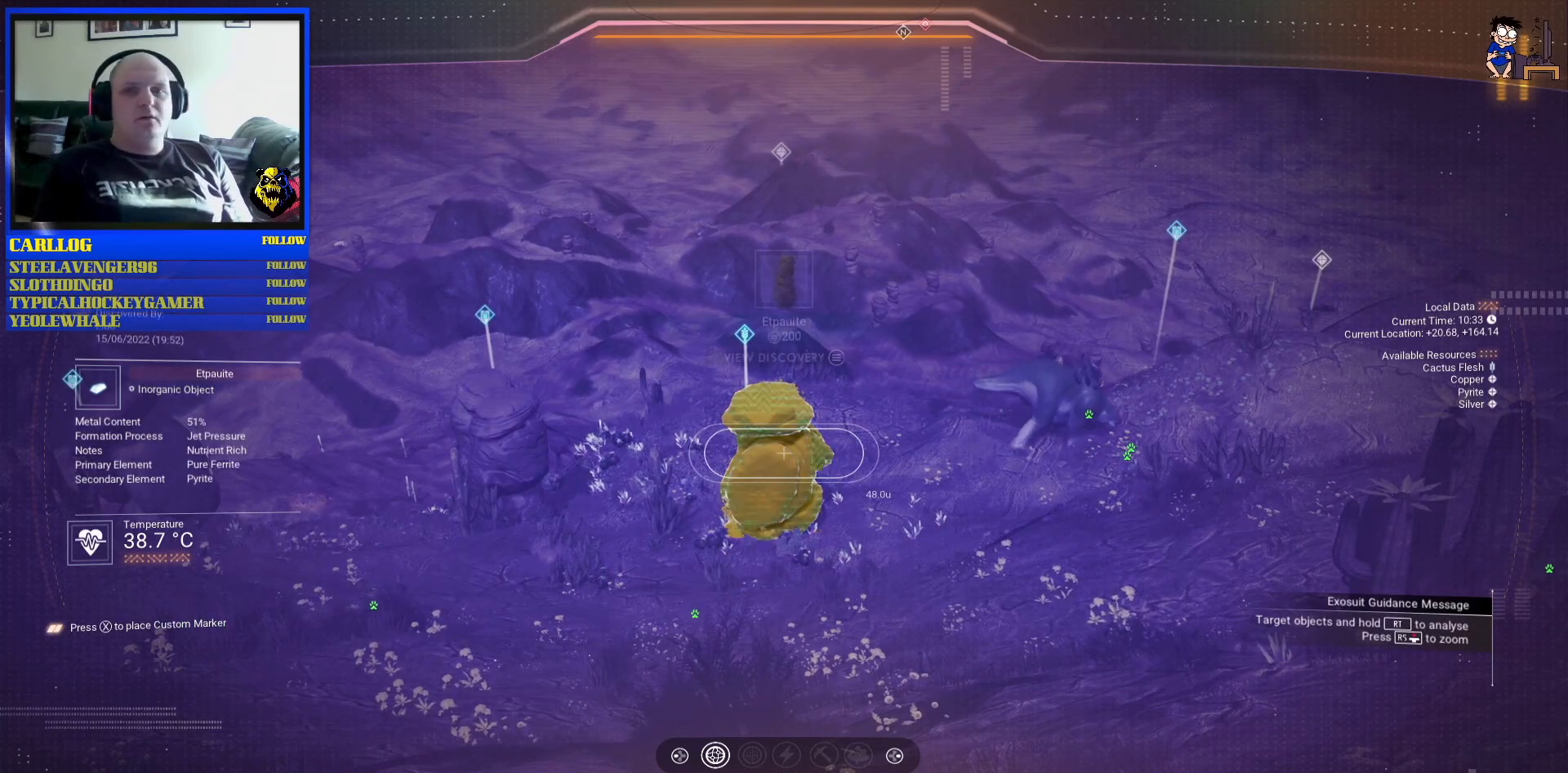
{"buttons": ["R2"], "left_stick": "center", "right_stick": "center", "events": []}
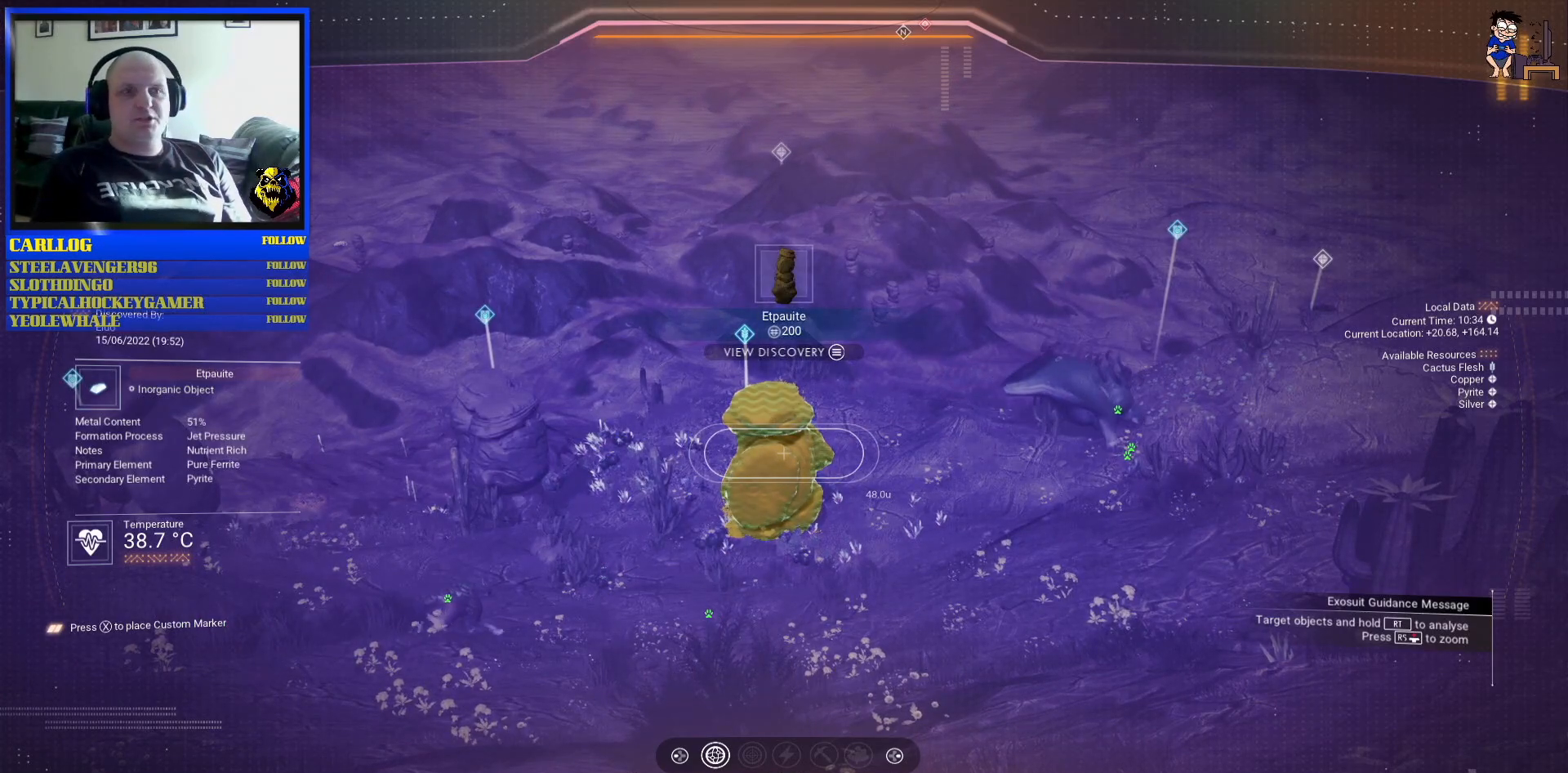
{"buttons": [], "left_stick": "center", "right_stick": "left", "events": [[233, "R2", "up"], [467, "right_stick", "left"]]}
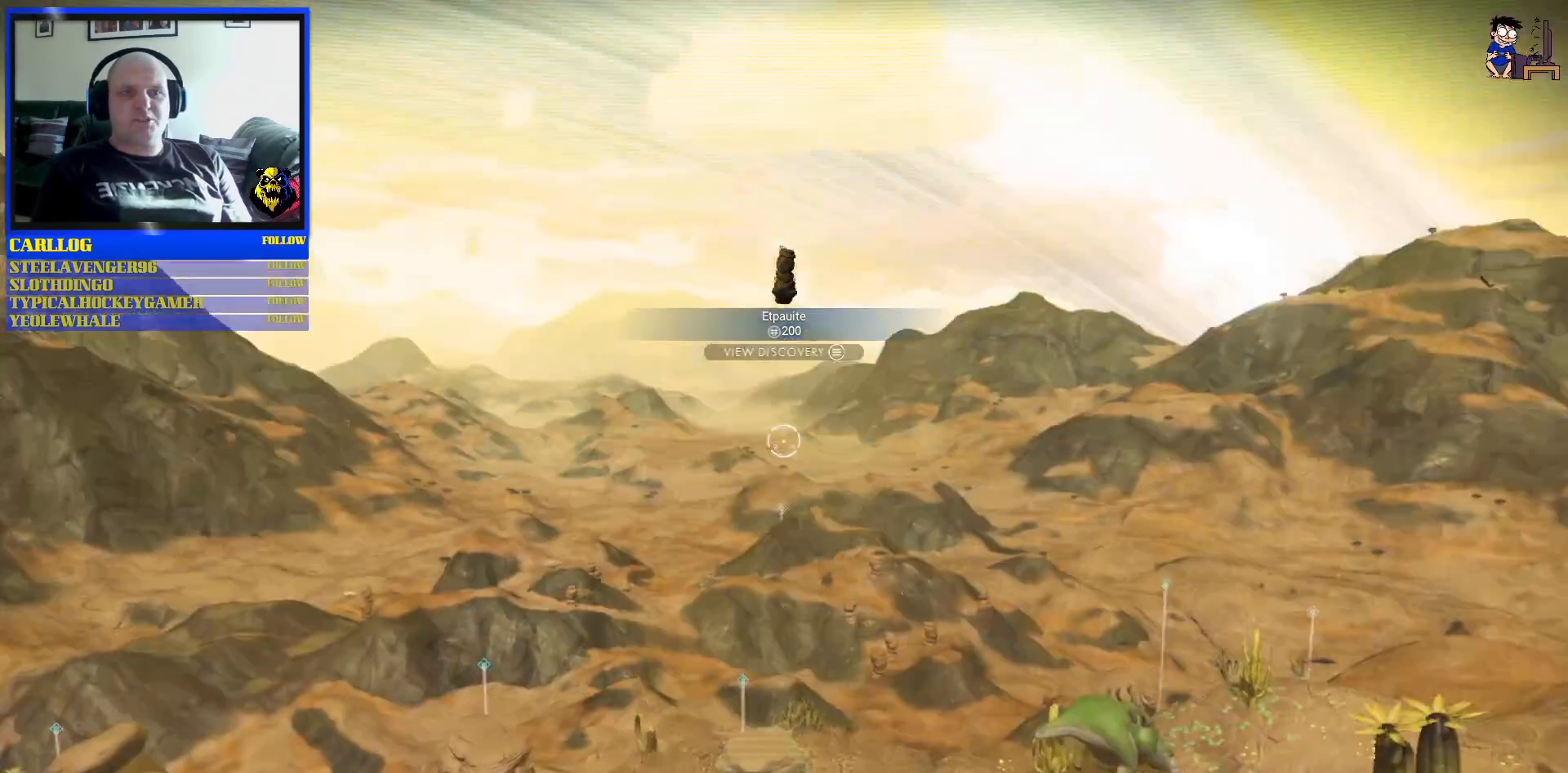
{"buttons": [], "left_stick": "center", "right_stick": "down", "events": [[200, "right_stick", "down"]]}
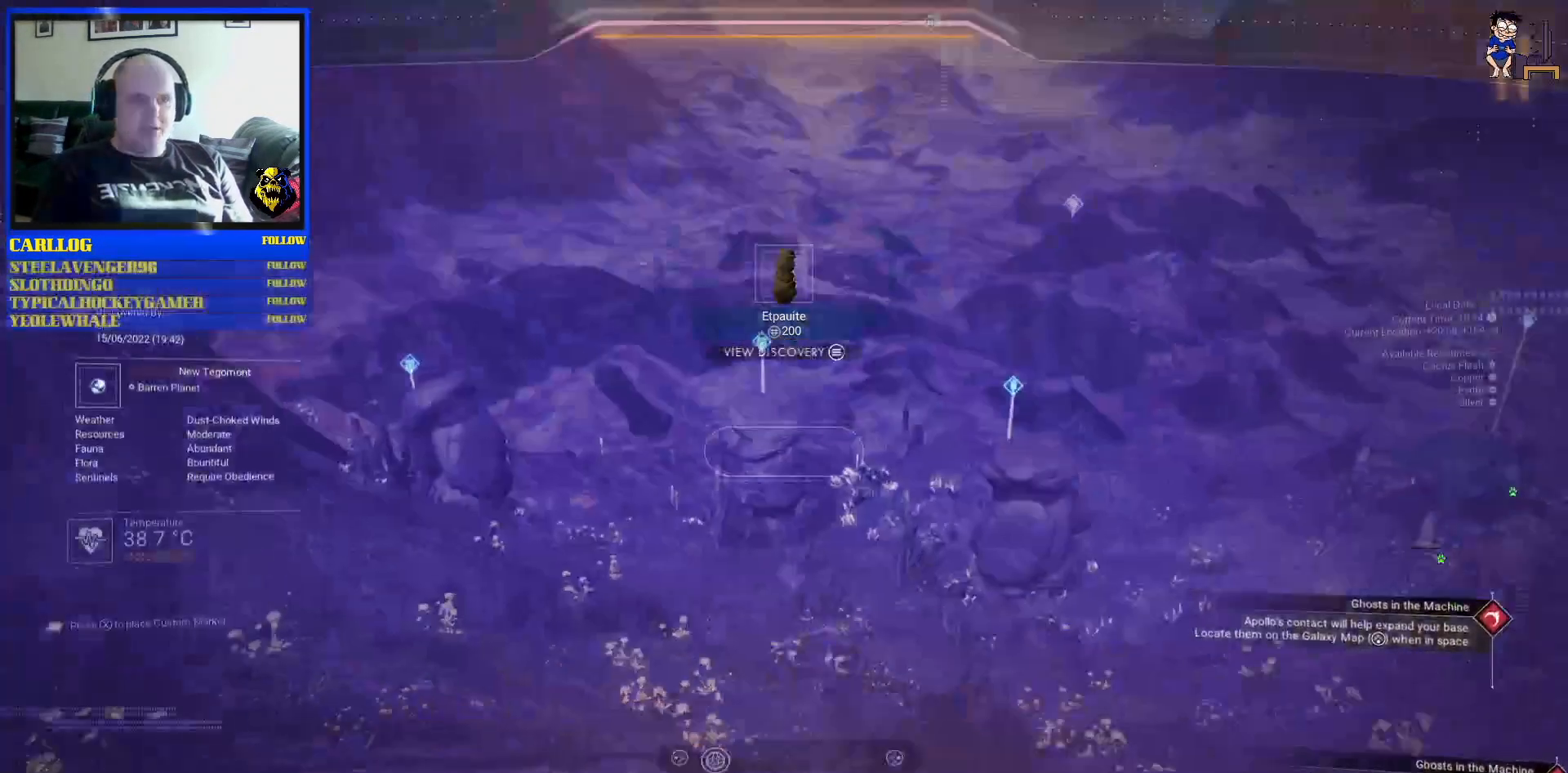
{"buttons": [], "left_stick": "center", "right_stick": "center", "events": [[67, "right_stick", "center"]]}
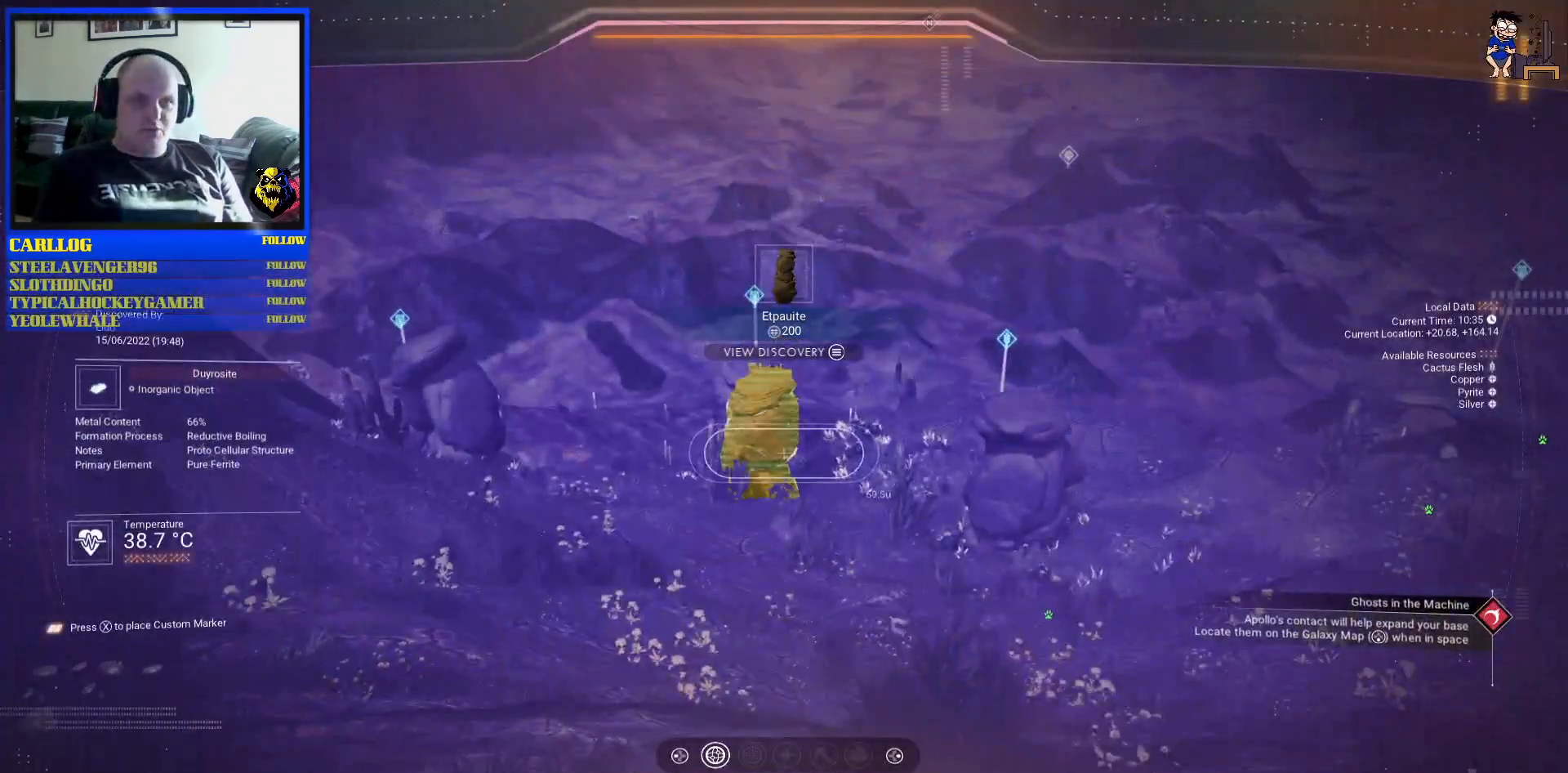
{"buttons": [], "left_stick": "center", "right_stick": "center", "events": [[133, "right_stick", "left"], [450, "right_stick", "center"]]}
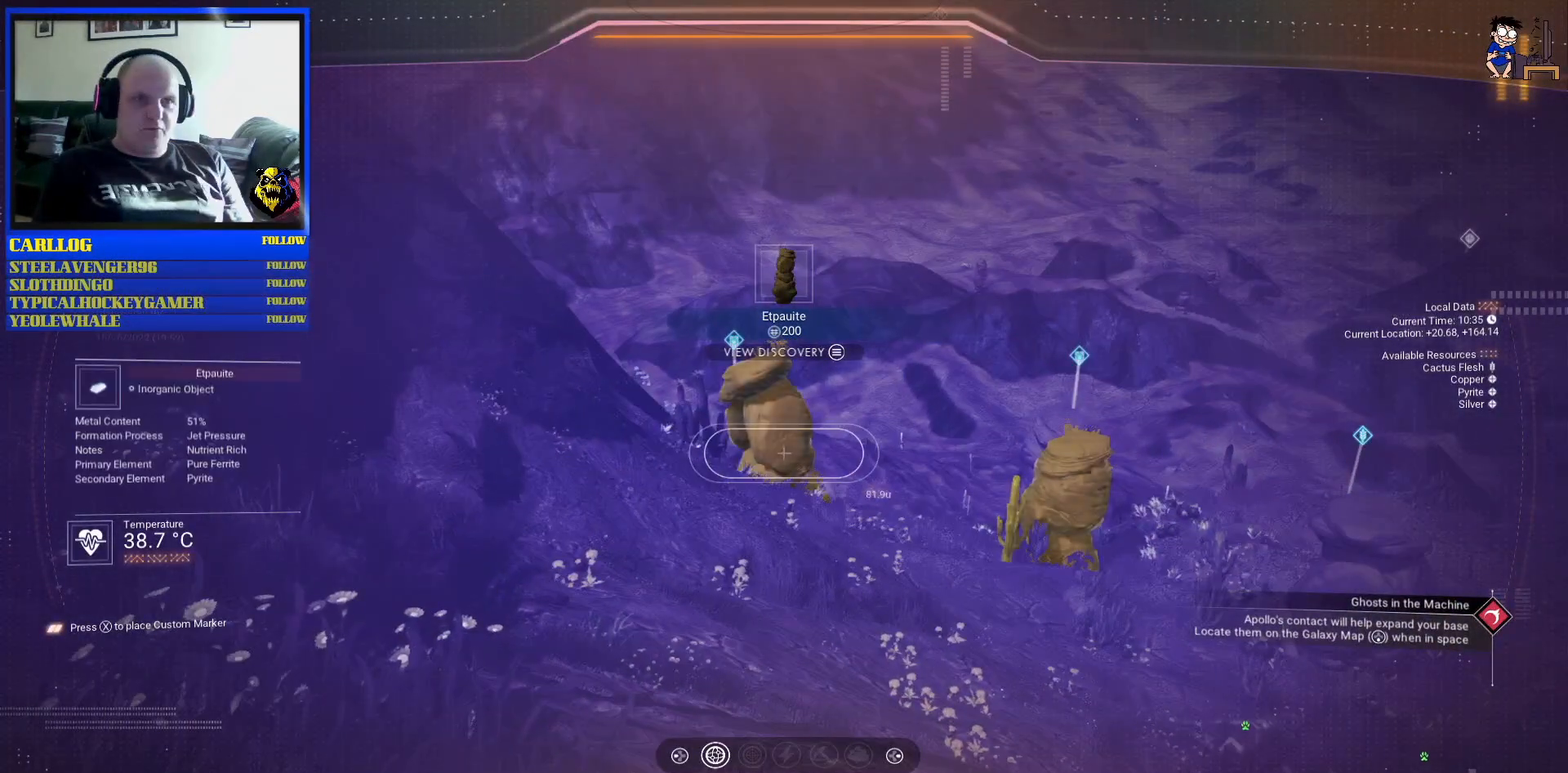
{"buttons": [], "left_stick": "center", "right_stick": "left", "events": [[117, "right_stick", "up-left"], [217, "right_stick", "center"], [367, "right_stick", "left"]]}
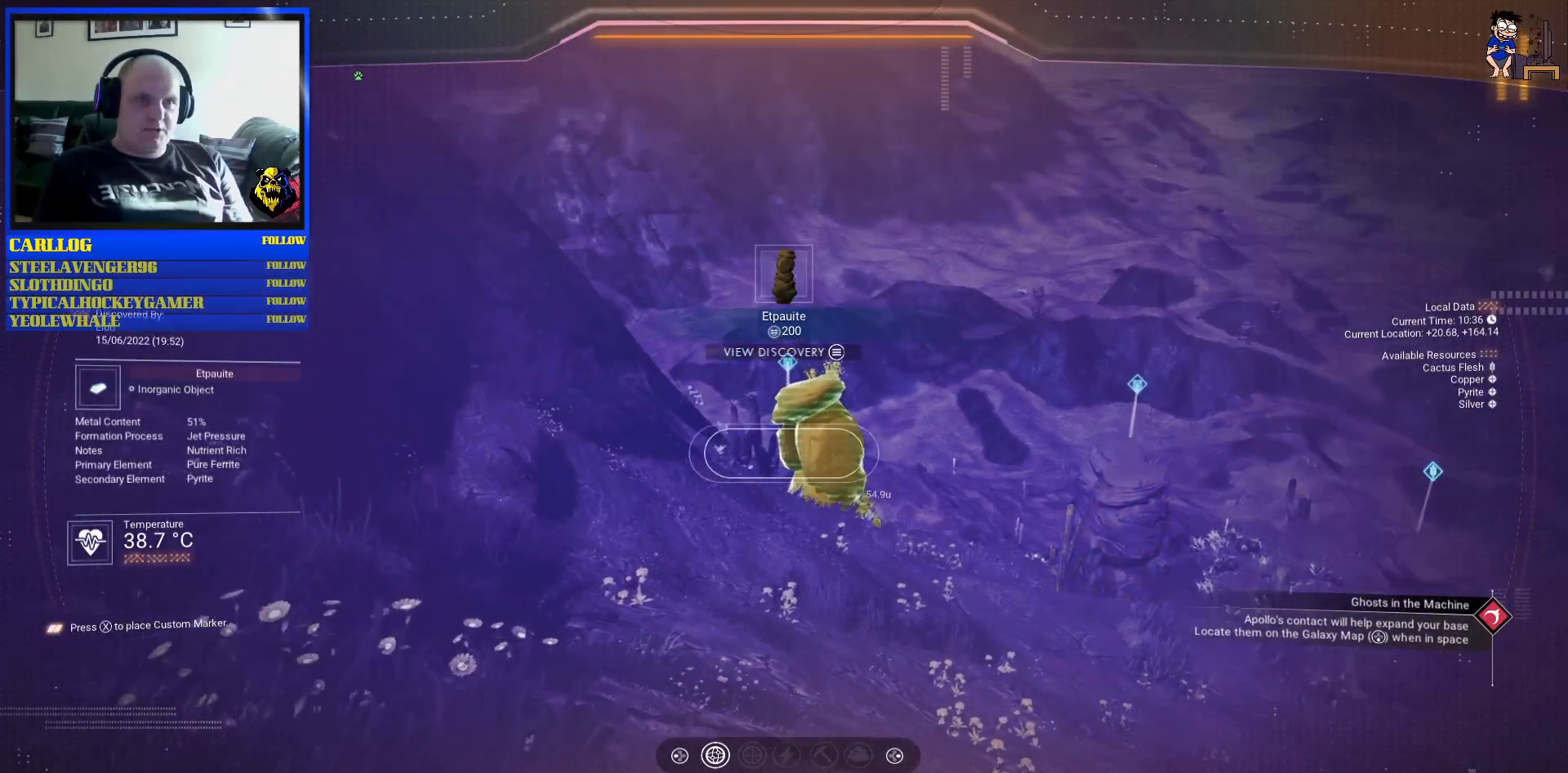
{"buttons": [], "left_stick": "center", "right_stick": "center", "events": [[33, "right_stick", "center"], [267, "right_stick", "left"], [367, "right_stick", "center"]]}
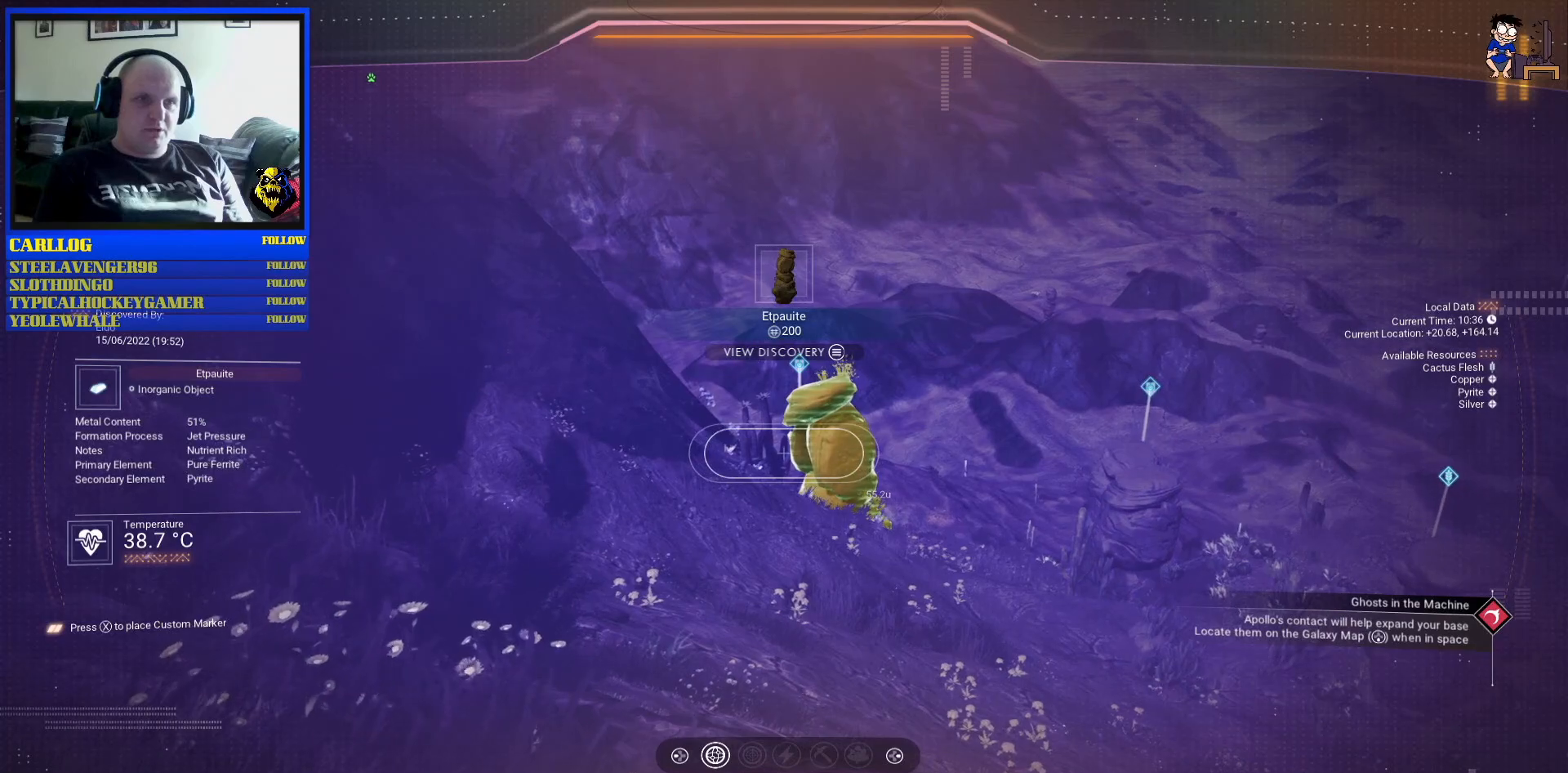
{"buttons": [], "left_stick": "center", "right_stick": "center", "events": [[117, "right_stick", "left"], [300, "right_stick", "center"]]}
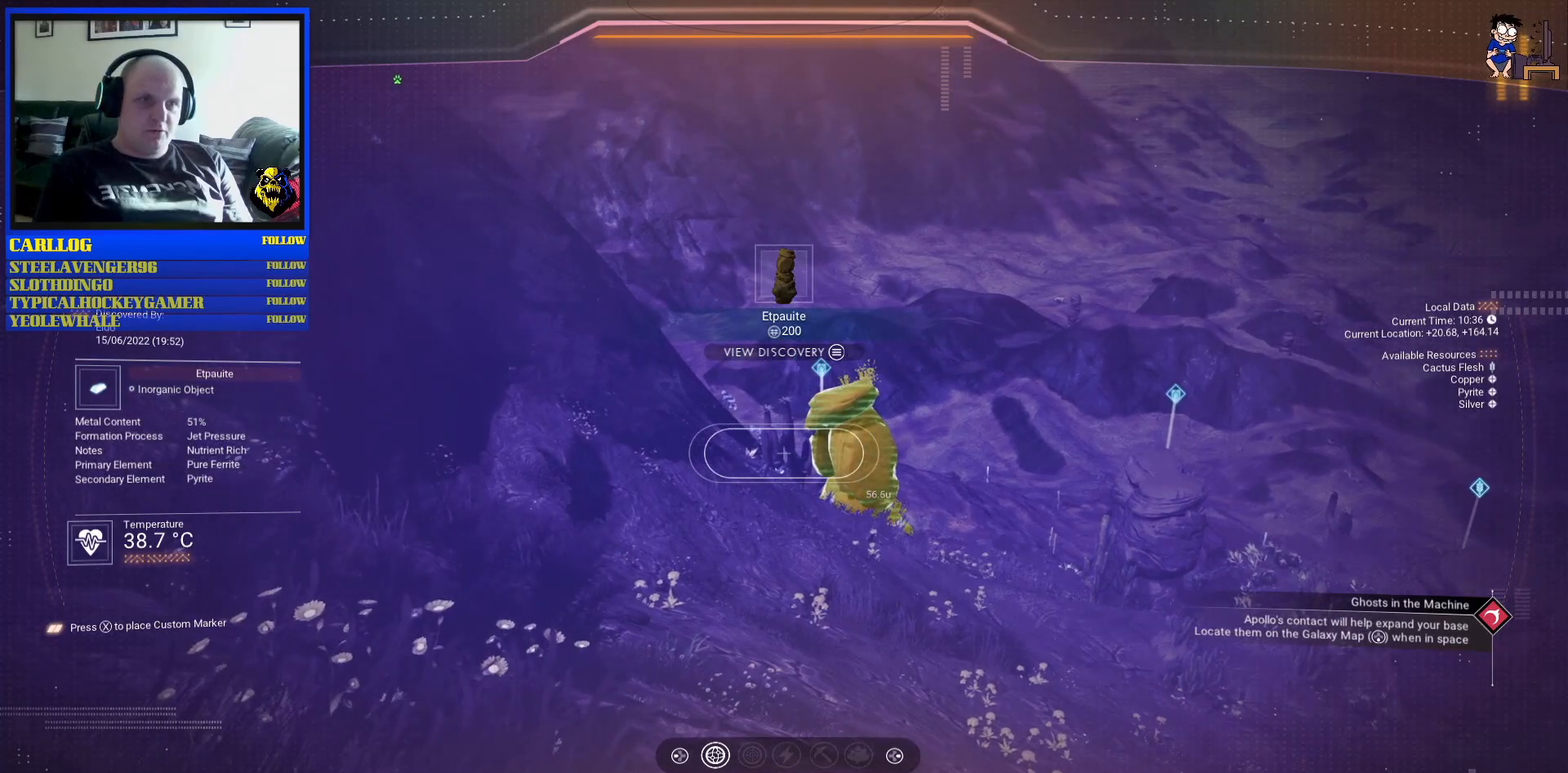
{"buttons": [], "left_stick": "center", "right_stick": "center", "events": [[200, "right_stick", "left"], [450, "right_stick", "center"]]}
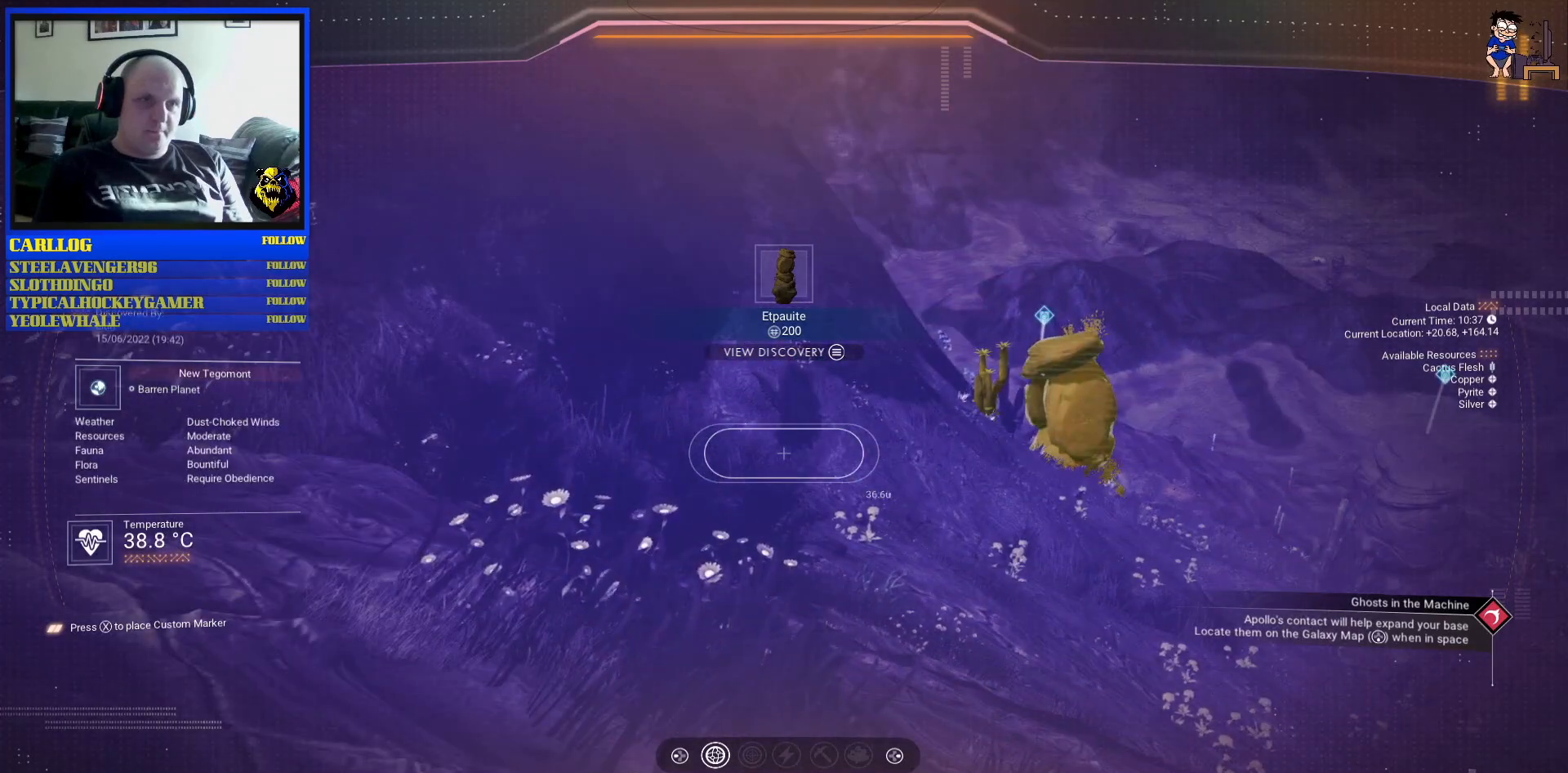
{"buttons": [], "left_stick": "center", "right_stick": "right", "events": [[283, "right_stick", "right"]]}
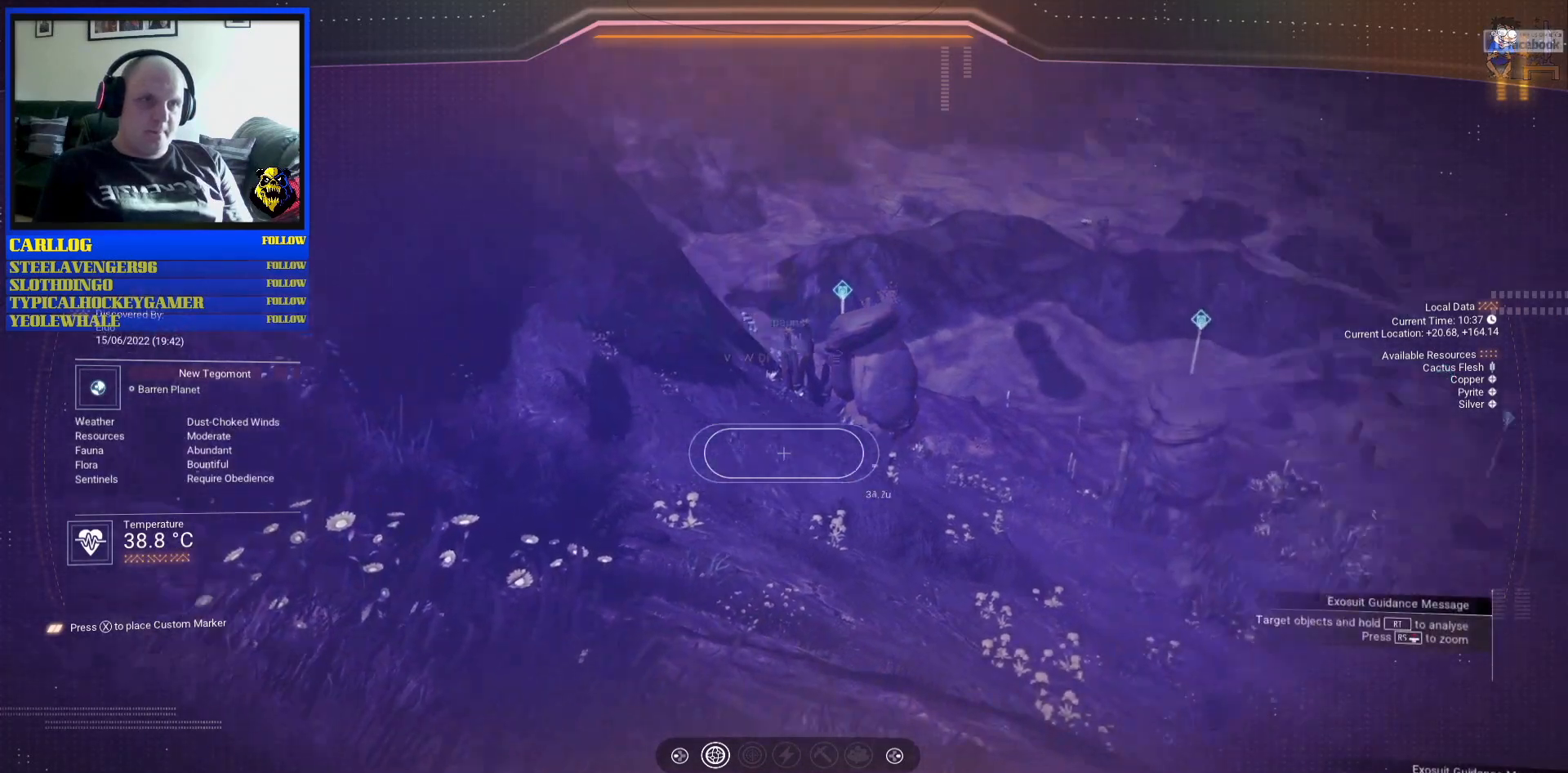
{"buttons": [], "left_stick": "center", "right_stick": "right", "events": [[200, "right_stick", "center"], [333, "right_stick", "right"]]}
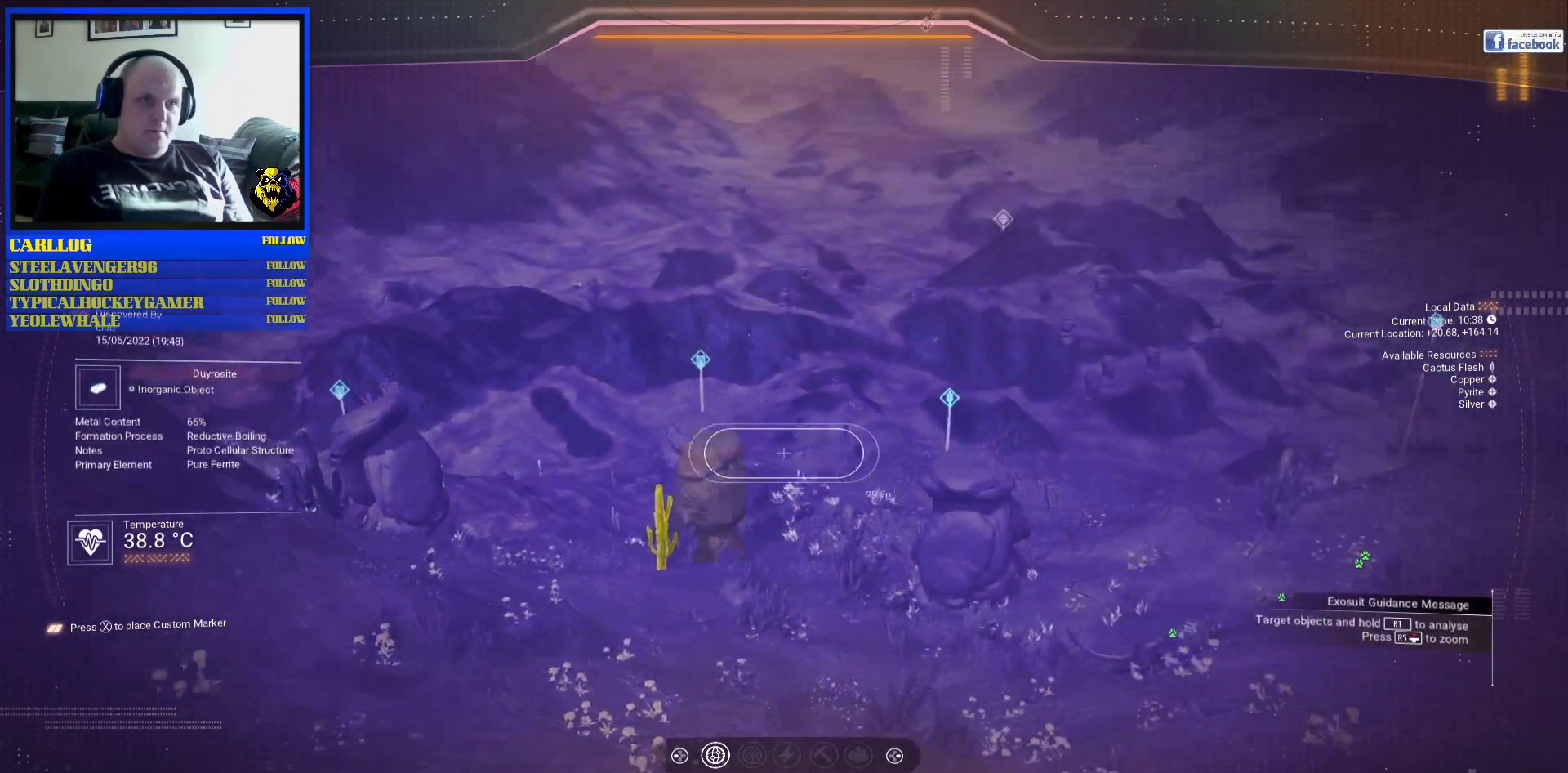
{"buttons": [], "left_stick": "center", "right_stick": "down-left", "events": [[283, "right_stick", "center"], [467, "right_stick", "down-left"]]}
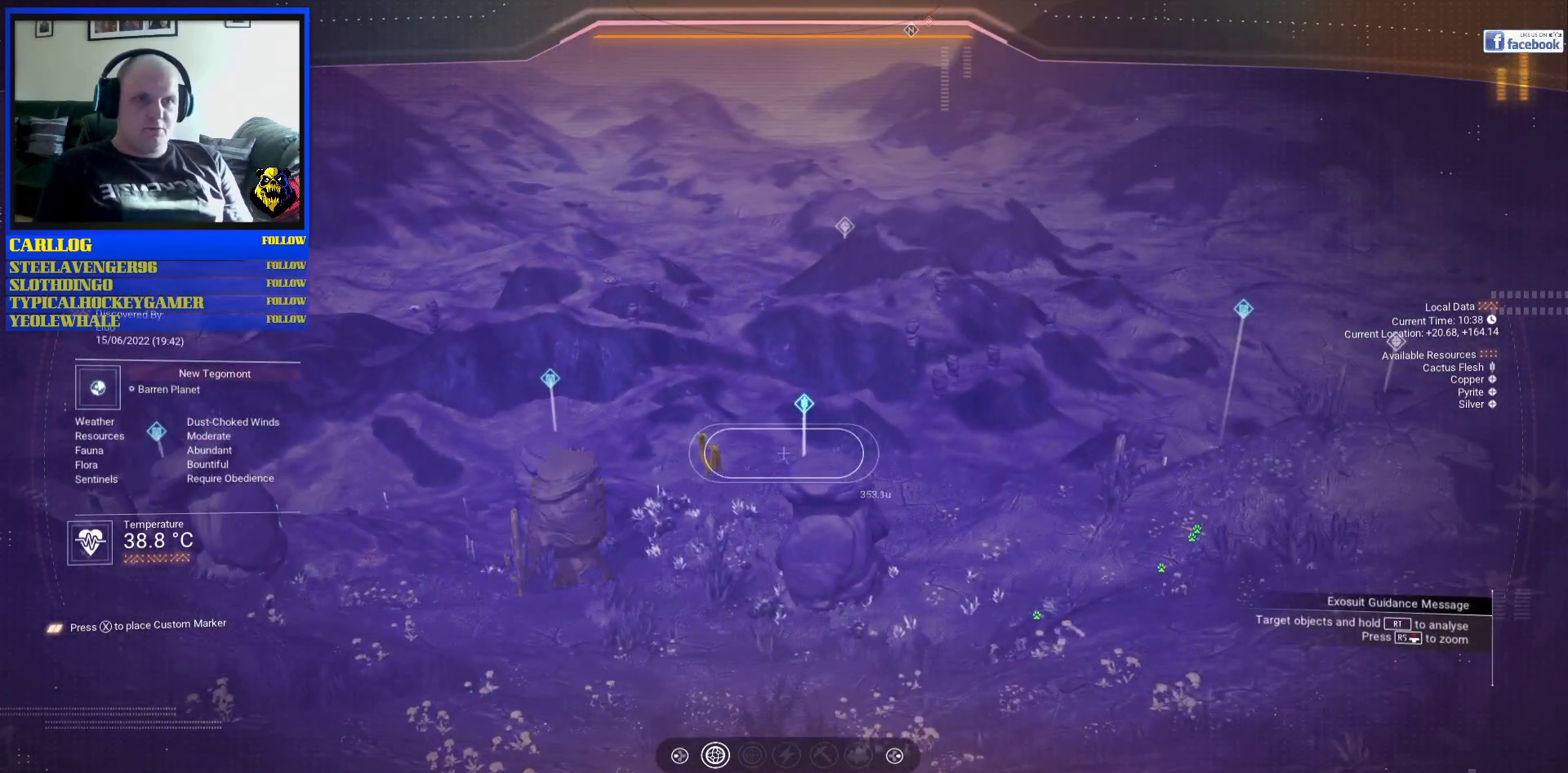
{"buttons": [], "left_stick": "center", "right_stick": "up-right", "events": [[200, "right_stick", "left"], [300, "right_stick", "center"], [417, "right_stick", "up"], [500, "right_stick", "up-right"]]}
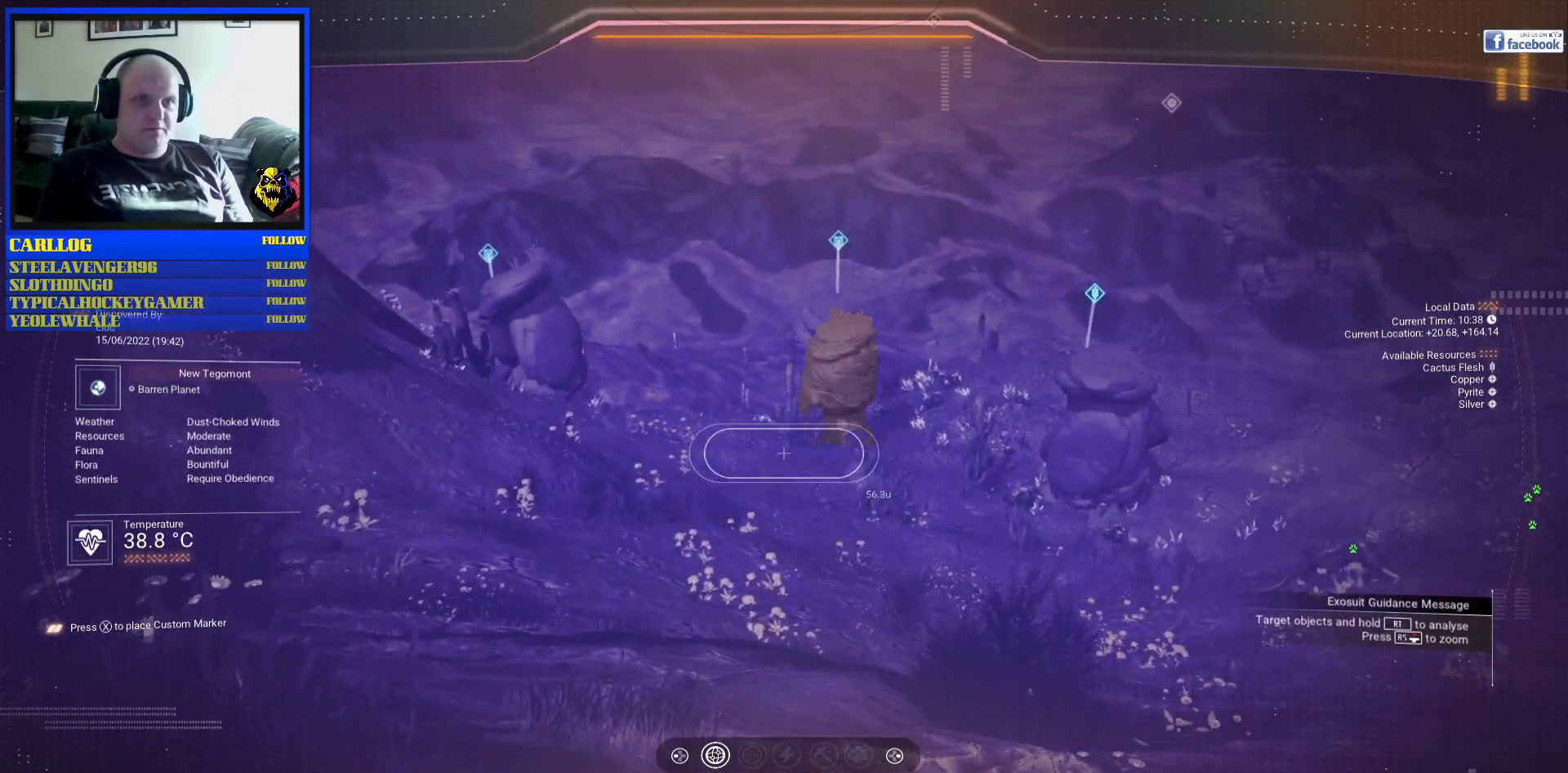
{"buttons": ["R2"], "left_stick": "center", "right_stick": "center", "events": [[167, "right_stick", "center"], [500, "R2", "down"]]}
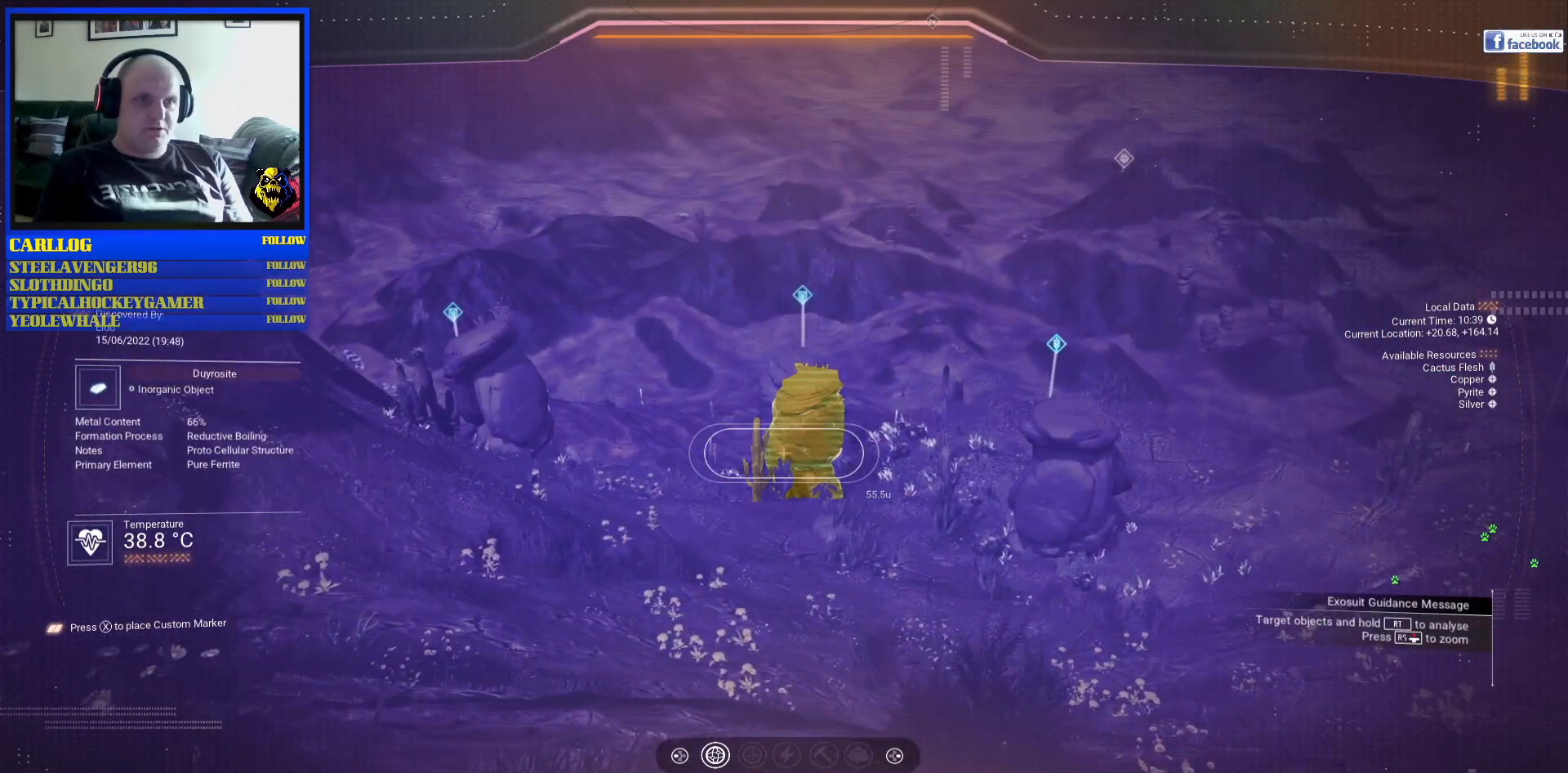
{"buttons": [], "left_stick": "center", "right_stick": "center", "events": [[250, "R2", "up"], [300, "right_stick", "down-left"], [467, "right_stick", "center"]]}